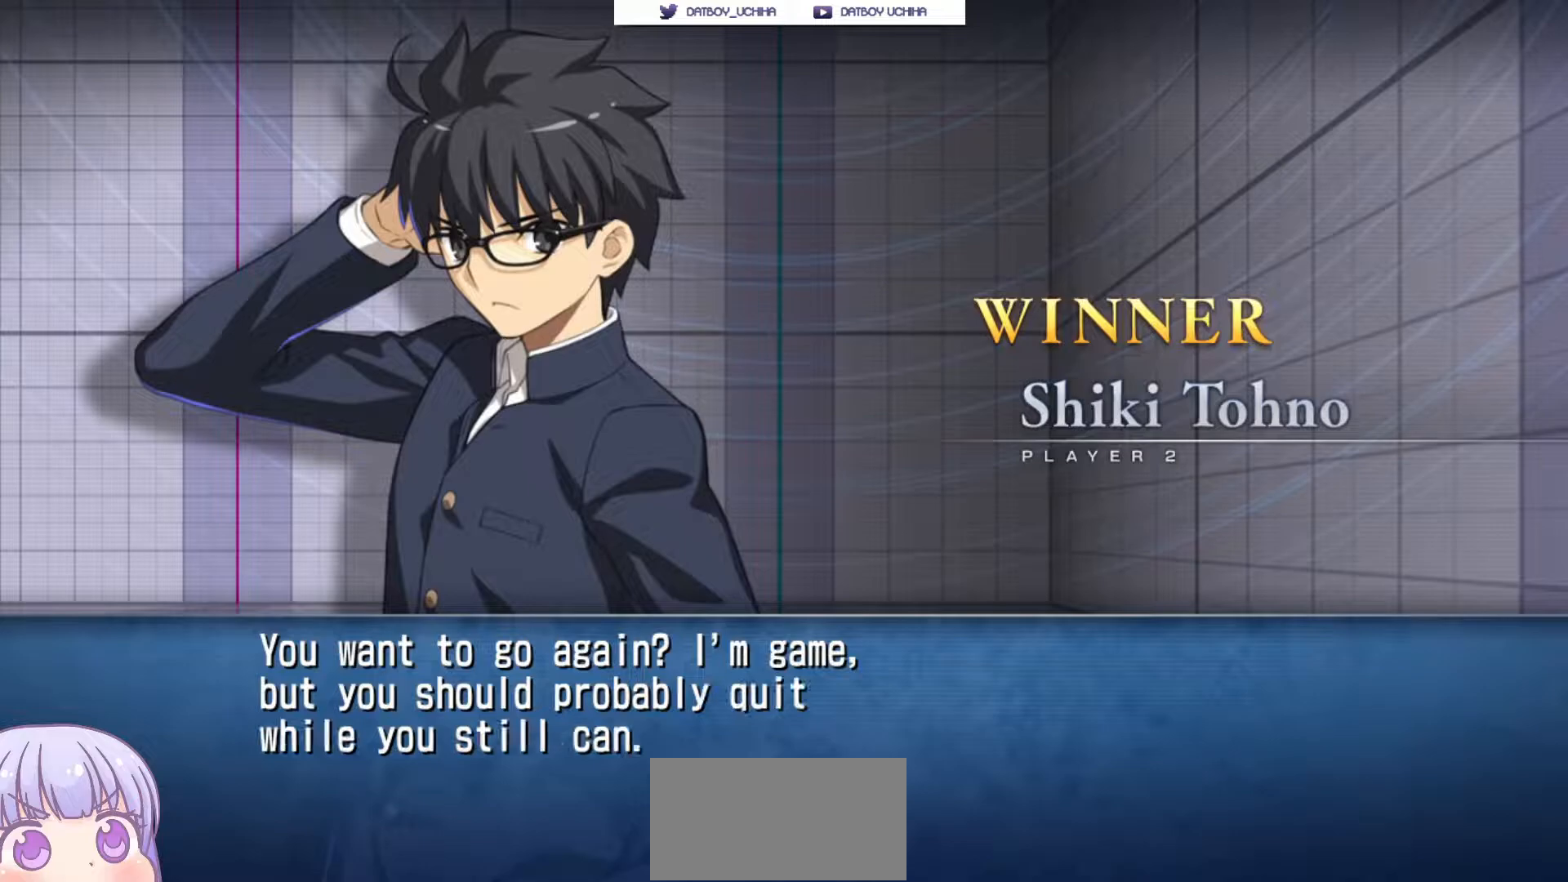
Gameplay with a controller (arcade stick); each line is a JSON object with the inputs held at the frame after it (dt_ms = milliseconds from this image to that frame). "events" lists button and stick changes between this image and that frame as [ms after this image, input, new state], when the widget could be followed in between. Not read: L3 R3.
{"dt_ms": 500, "buttons": [], "left_stick": "center", "events": [[367, "CROSS", "down"], [467, "CROSS", "up"]]}
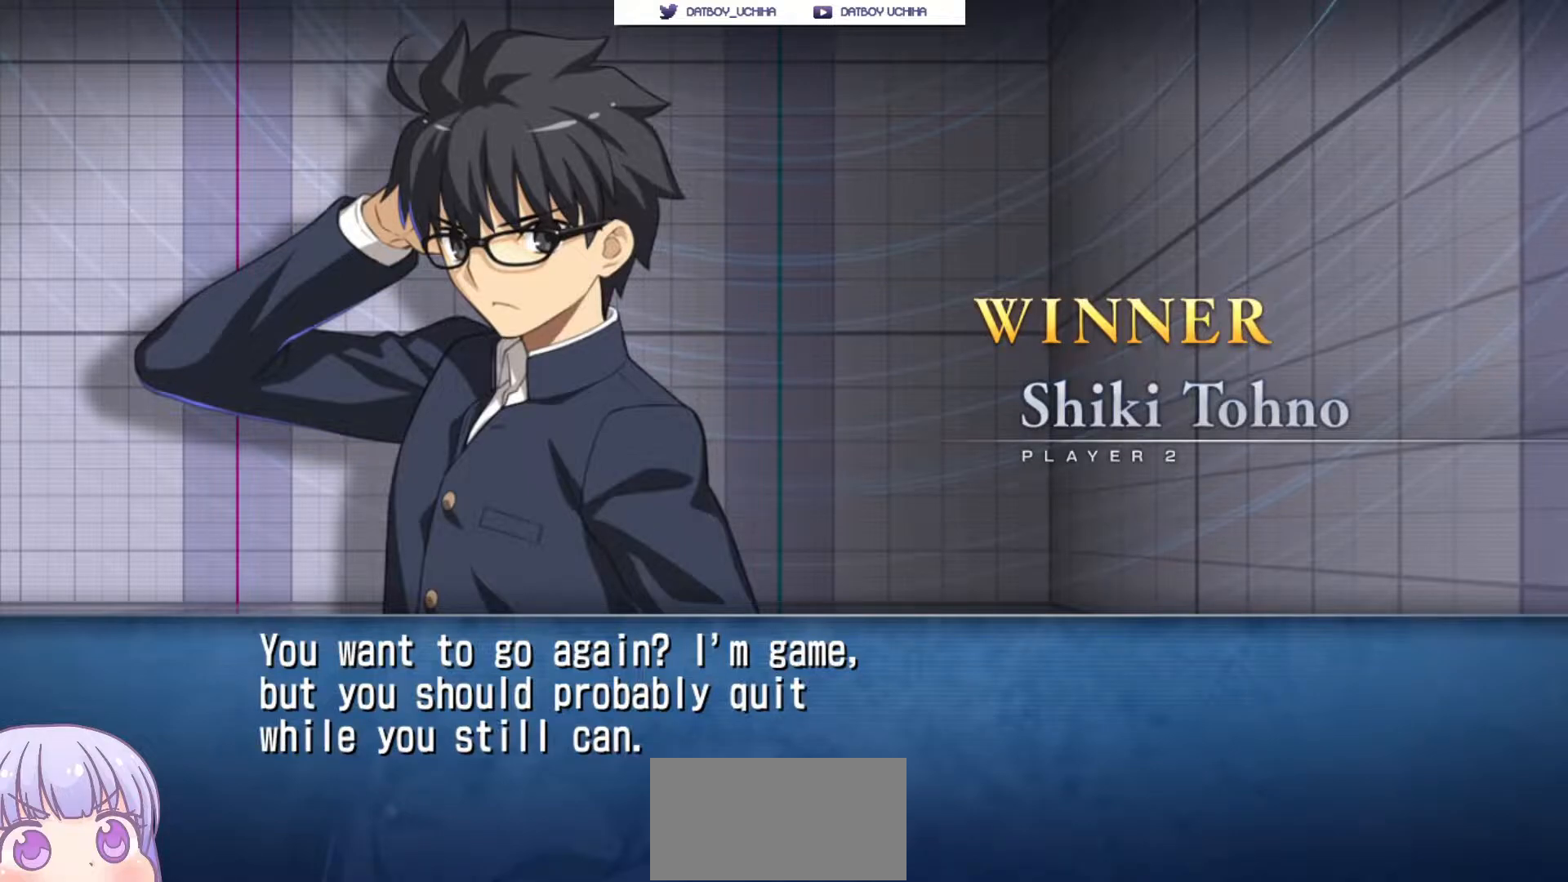
{"dt_ms": 500, "buttons": ["CROSS"], "left_stick": "center", "events": [[500, "CROSS", "down"]]}
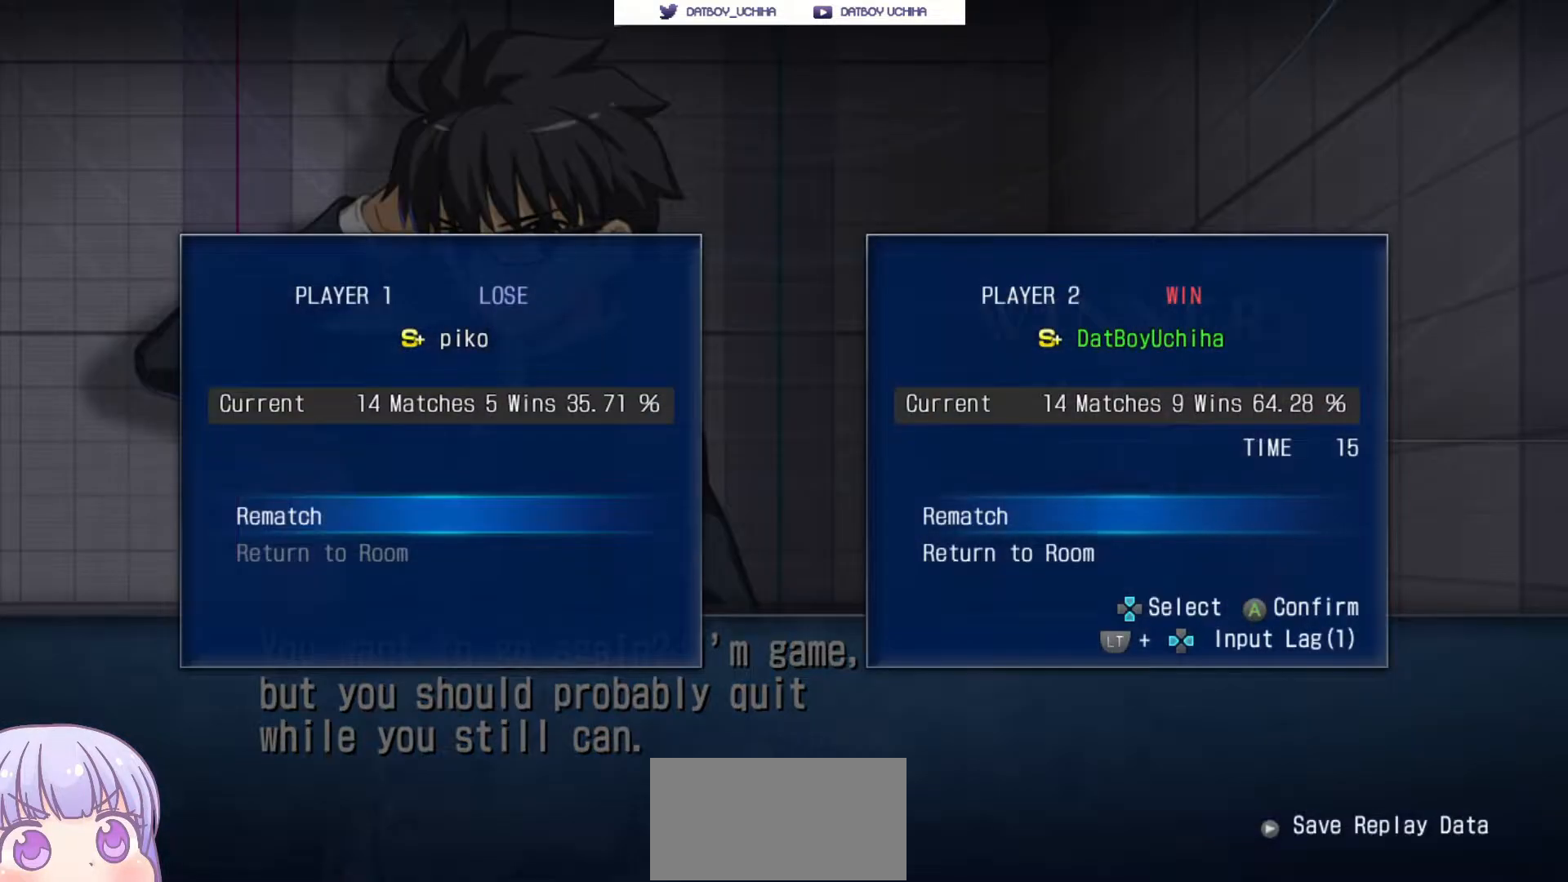
{"dt_ms": 500, "buttons": ["CROSS"], "left_stick": "center", "events": [[100, "CROSS", "up"], [167, "CROSS", "down"], [267, "CROSS", "up"], [333, "CROSS", "down"], [417, "CROSS", "up"], [500, "CROSS", "down"]]}
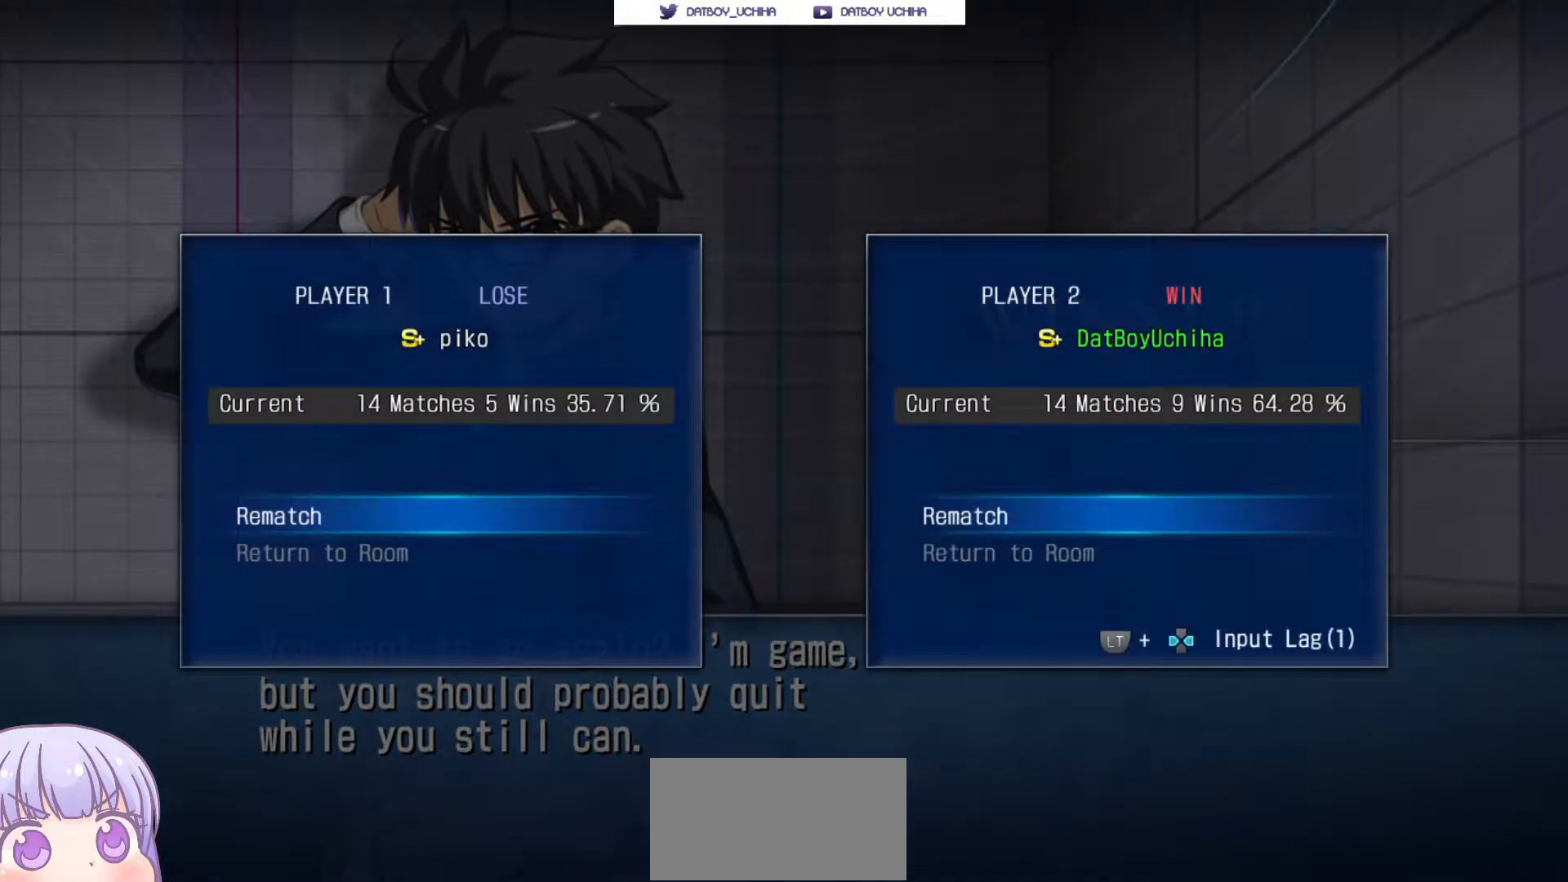
{"dt_ms": 500, "buttons": [], "left_stick": "center", "events": [[100, "CROSS", "up"]]}
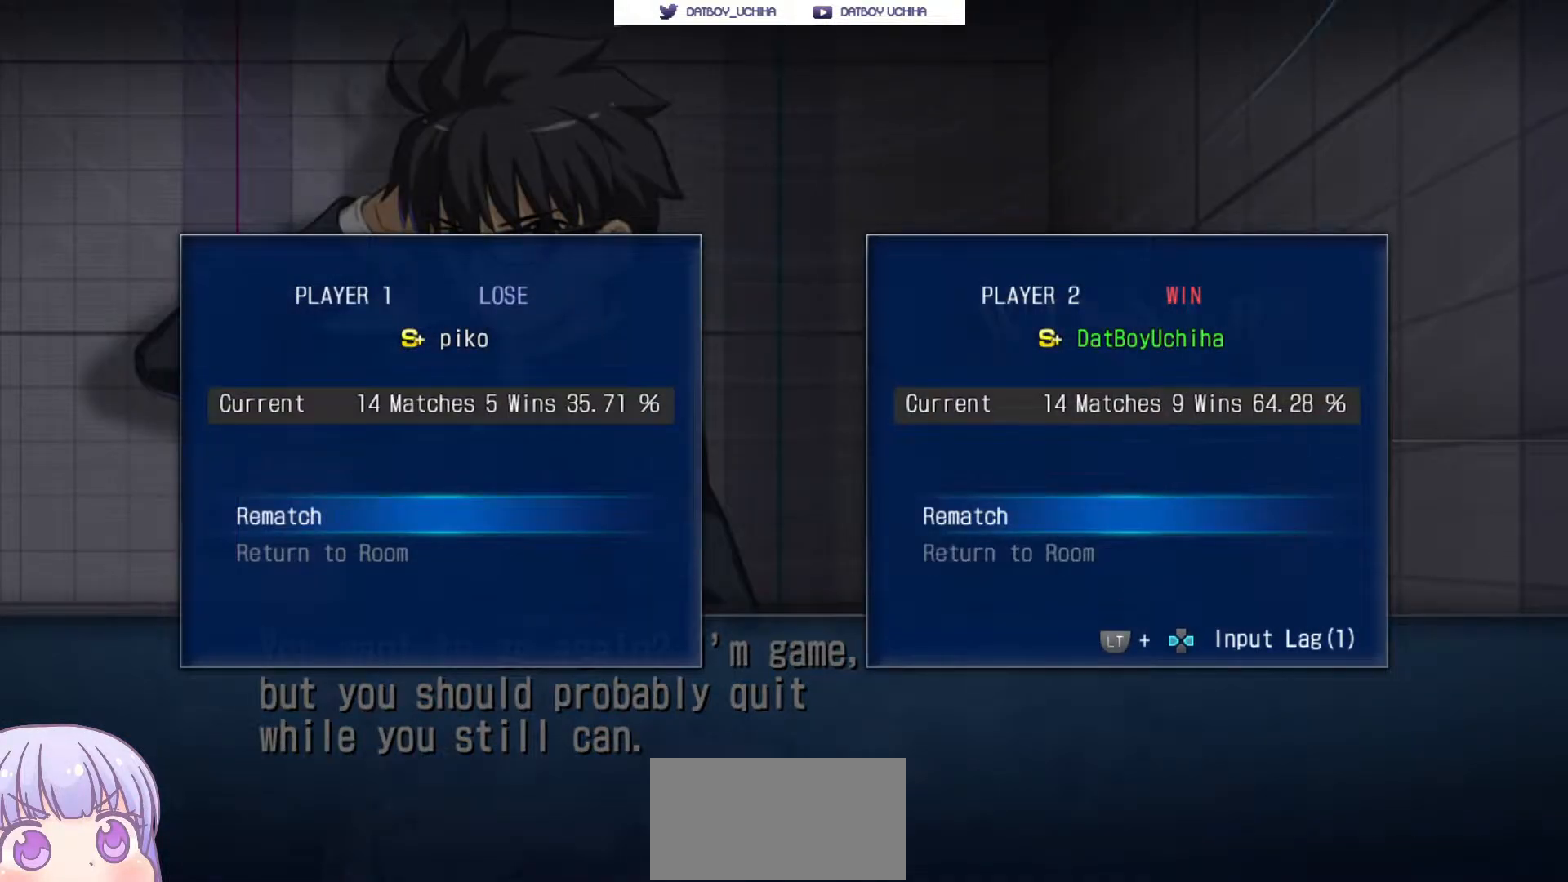
{"dt_ms": 500, "buttons": [], "left_stick": "center", "events": []}
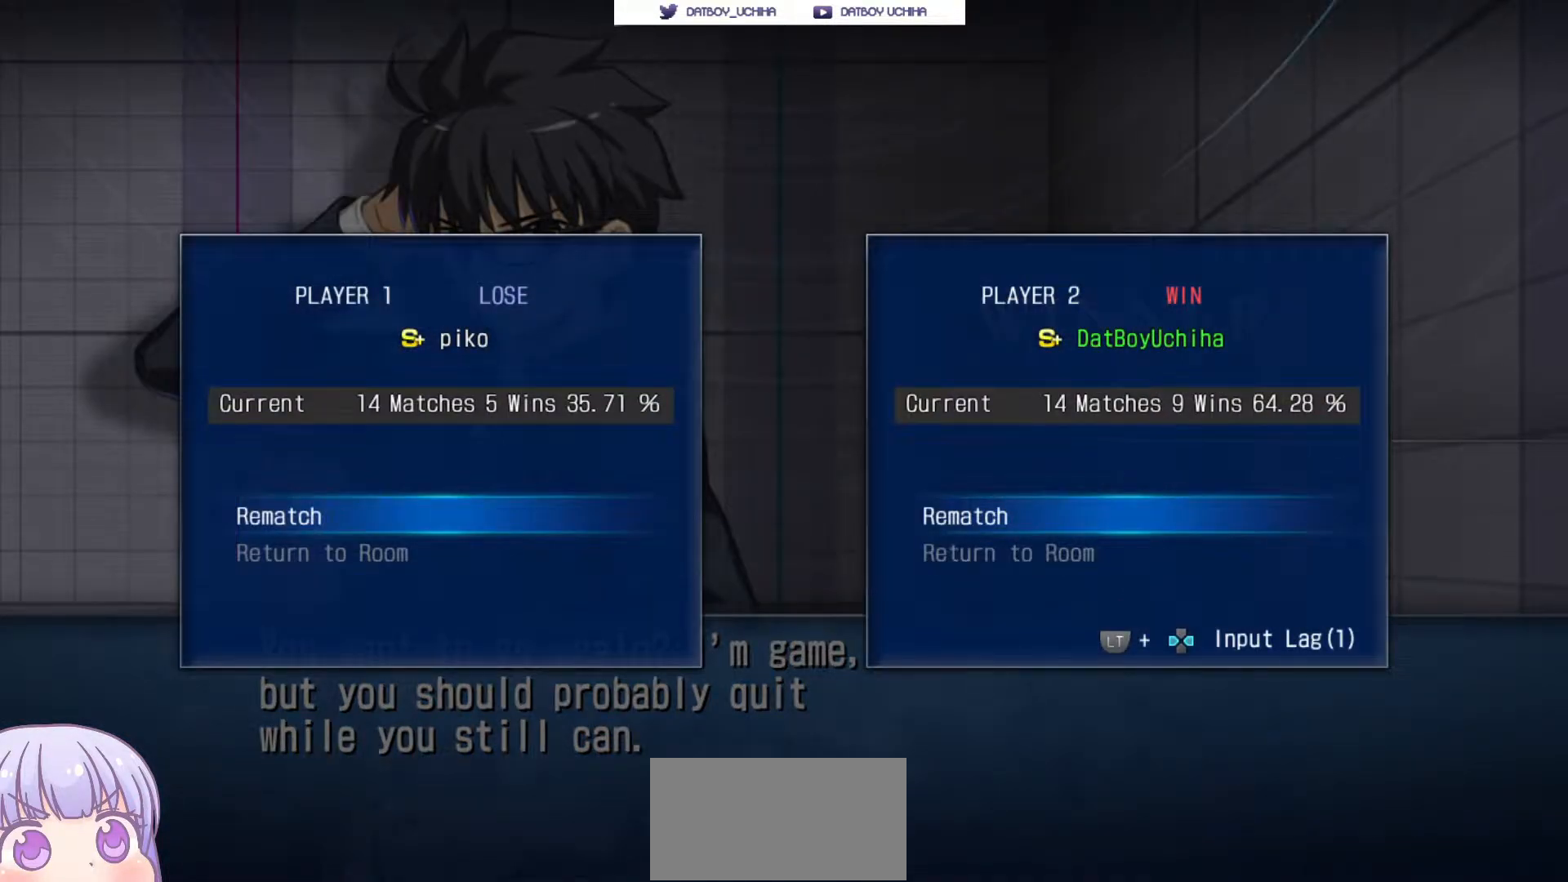
{"dt_ms": 500, "buttons": [], "left_stick": "center", "events": []}
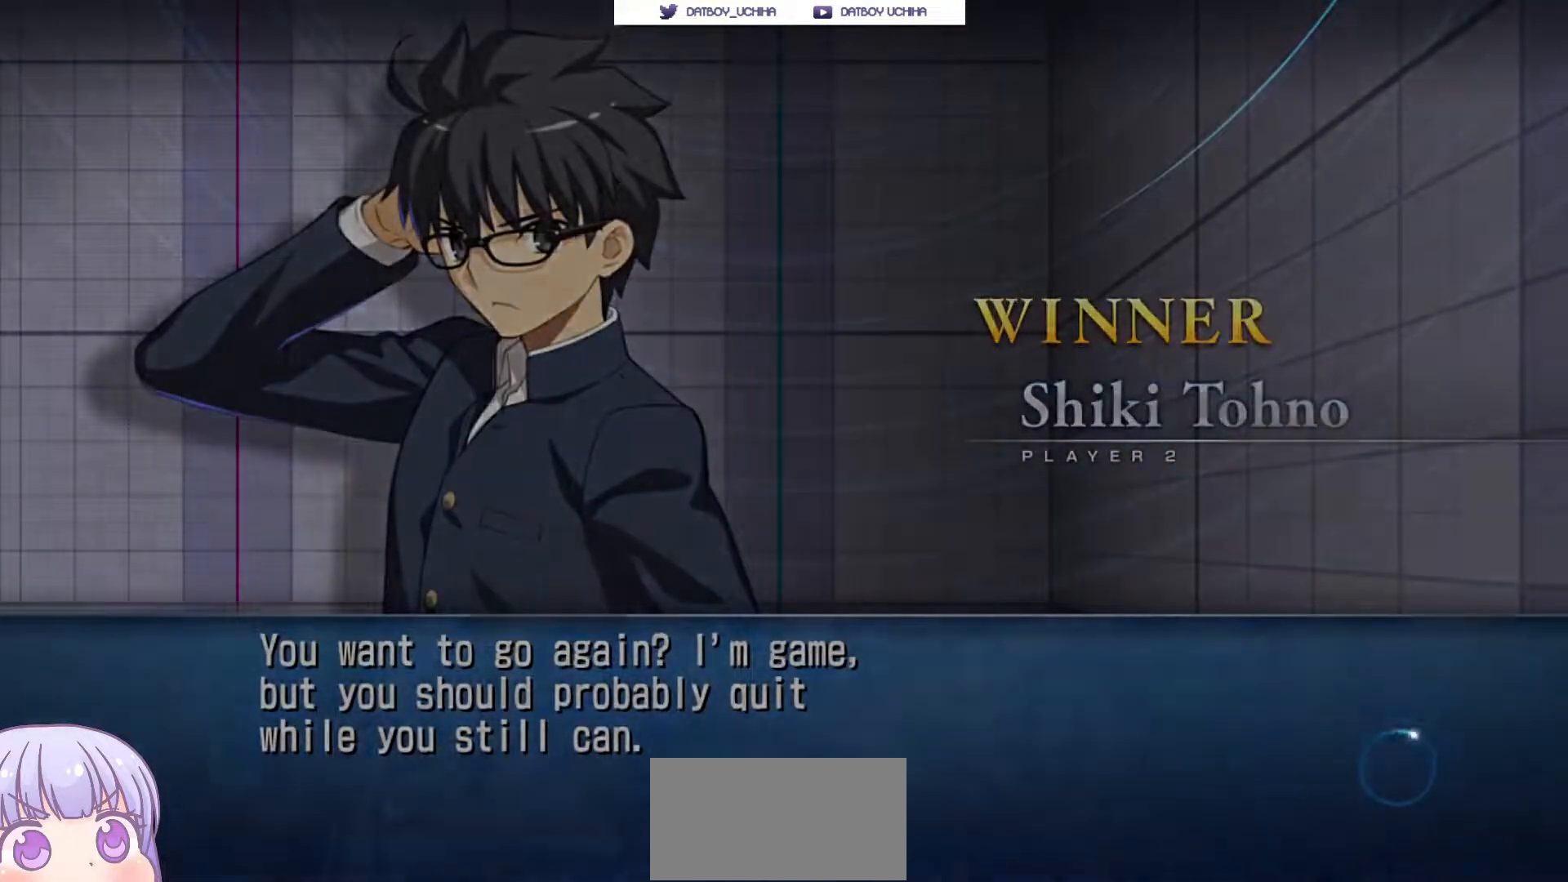
{"dt_ms": 500, "buttons": [], "left_stick": "center", "events": []}
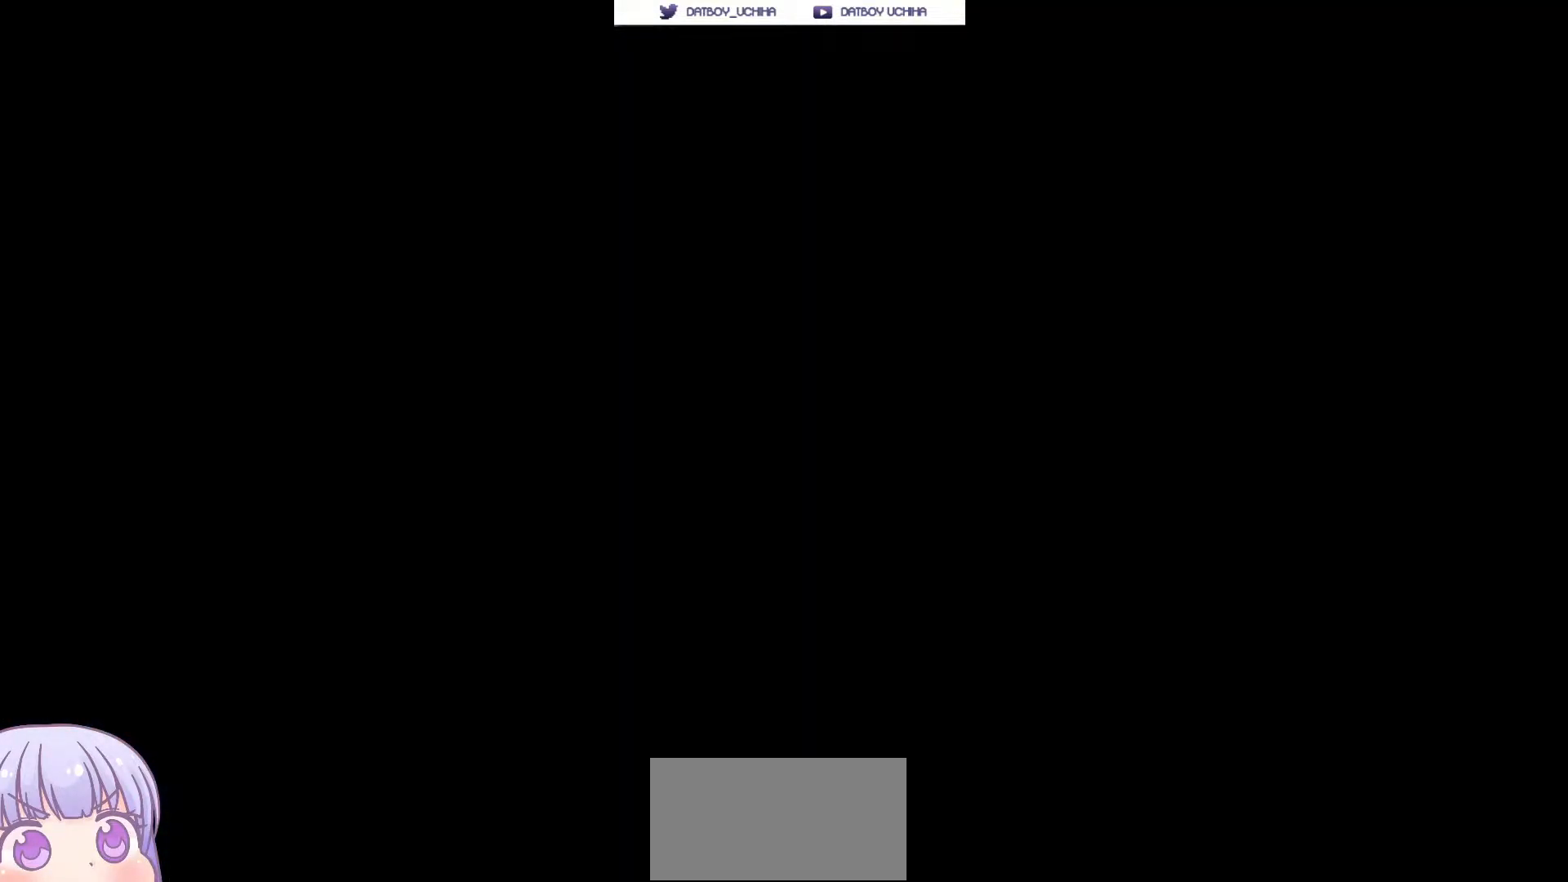
{"dt_ms": 500, "buttons": [], "left_stick": "center", "events": []}
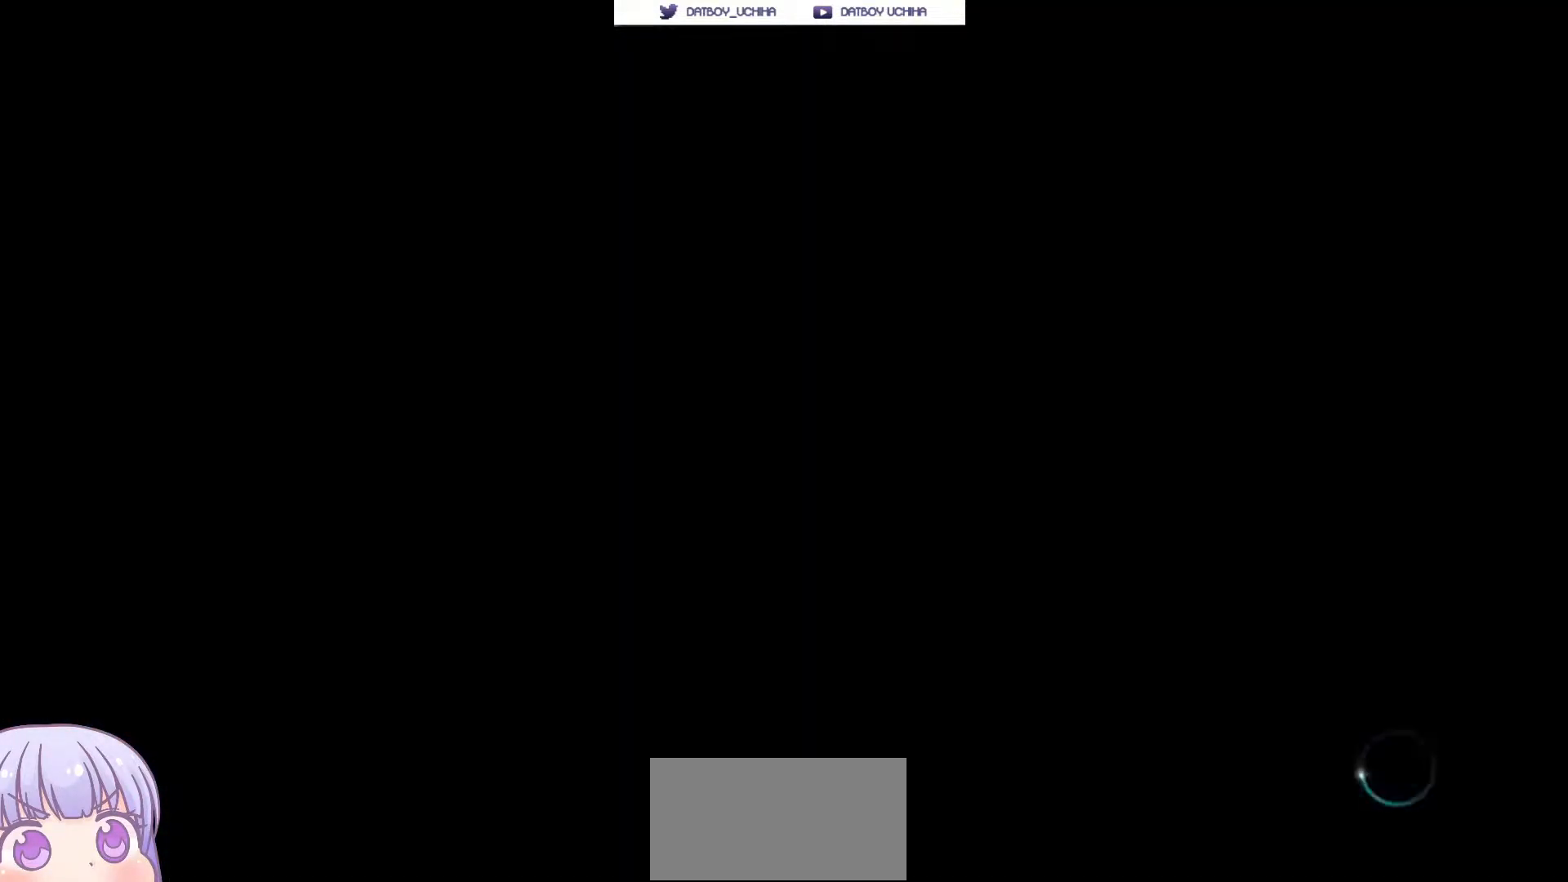
{"dt_ms": 500, "buttons": [], "left_stick": "center", "events": []}
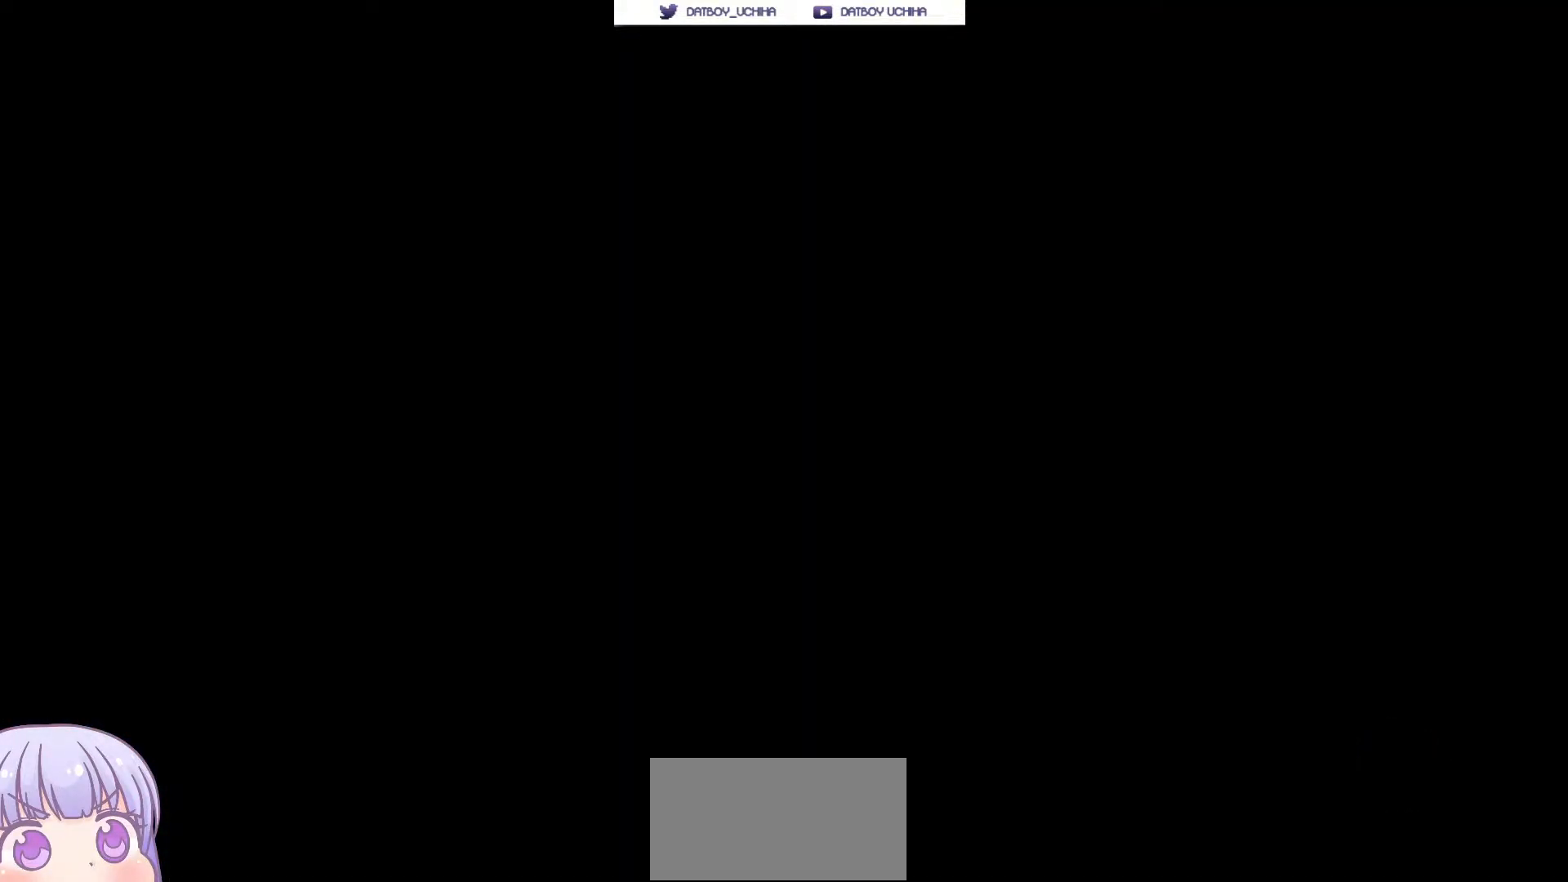
{"dt_ms": 500, "buttons": [], "left_stick": "center", "events": []}
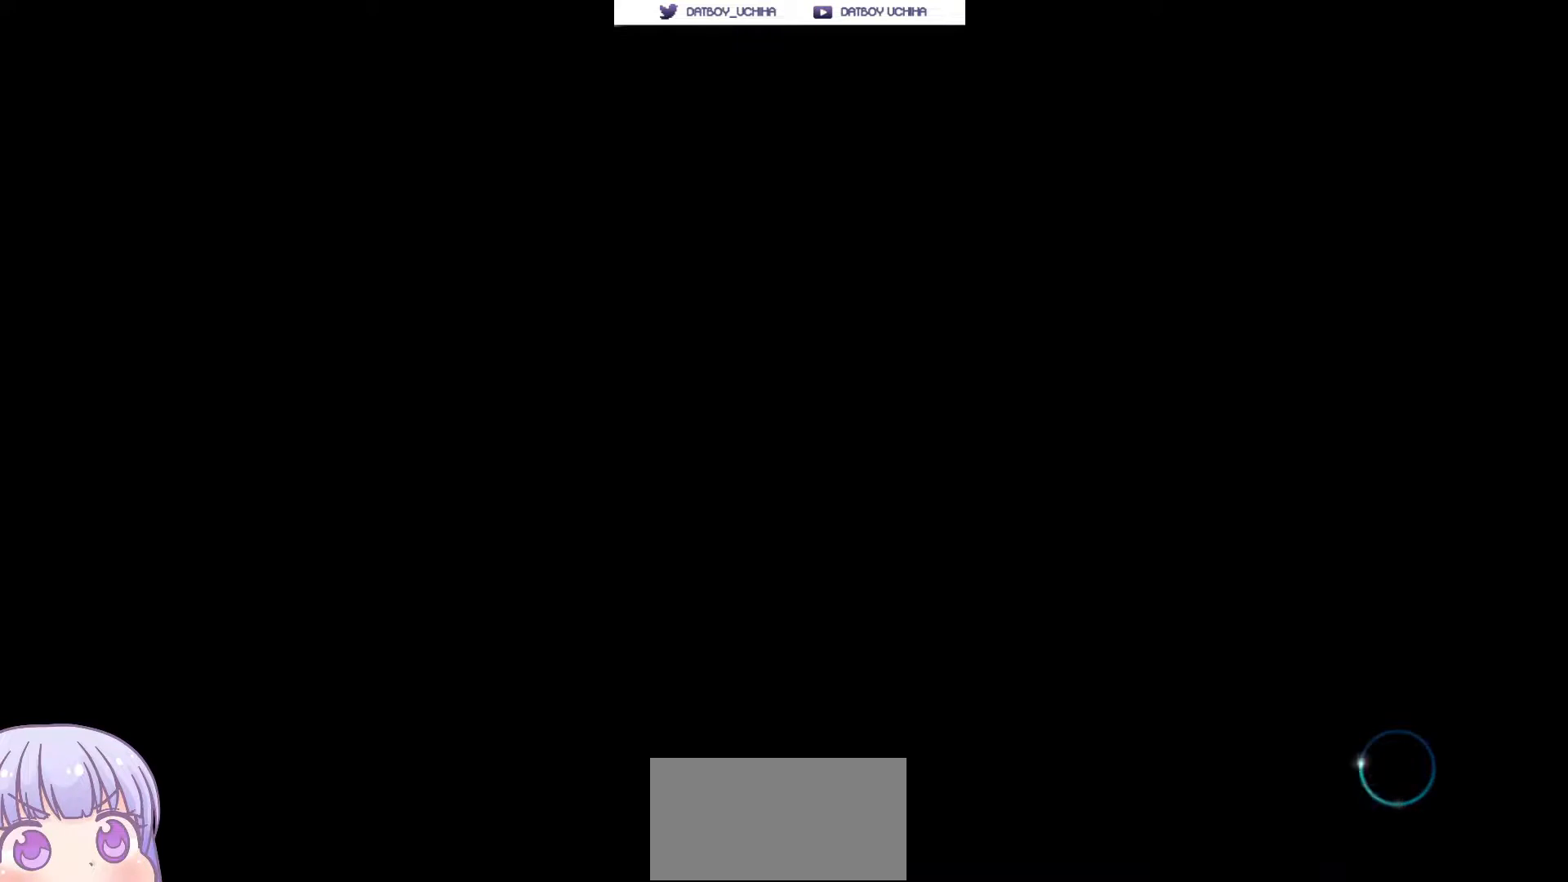
{"dt_ms": 500, "buttons": [], "left_stick": "center", "events": []}
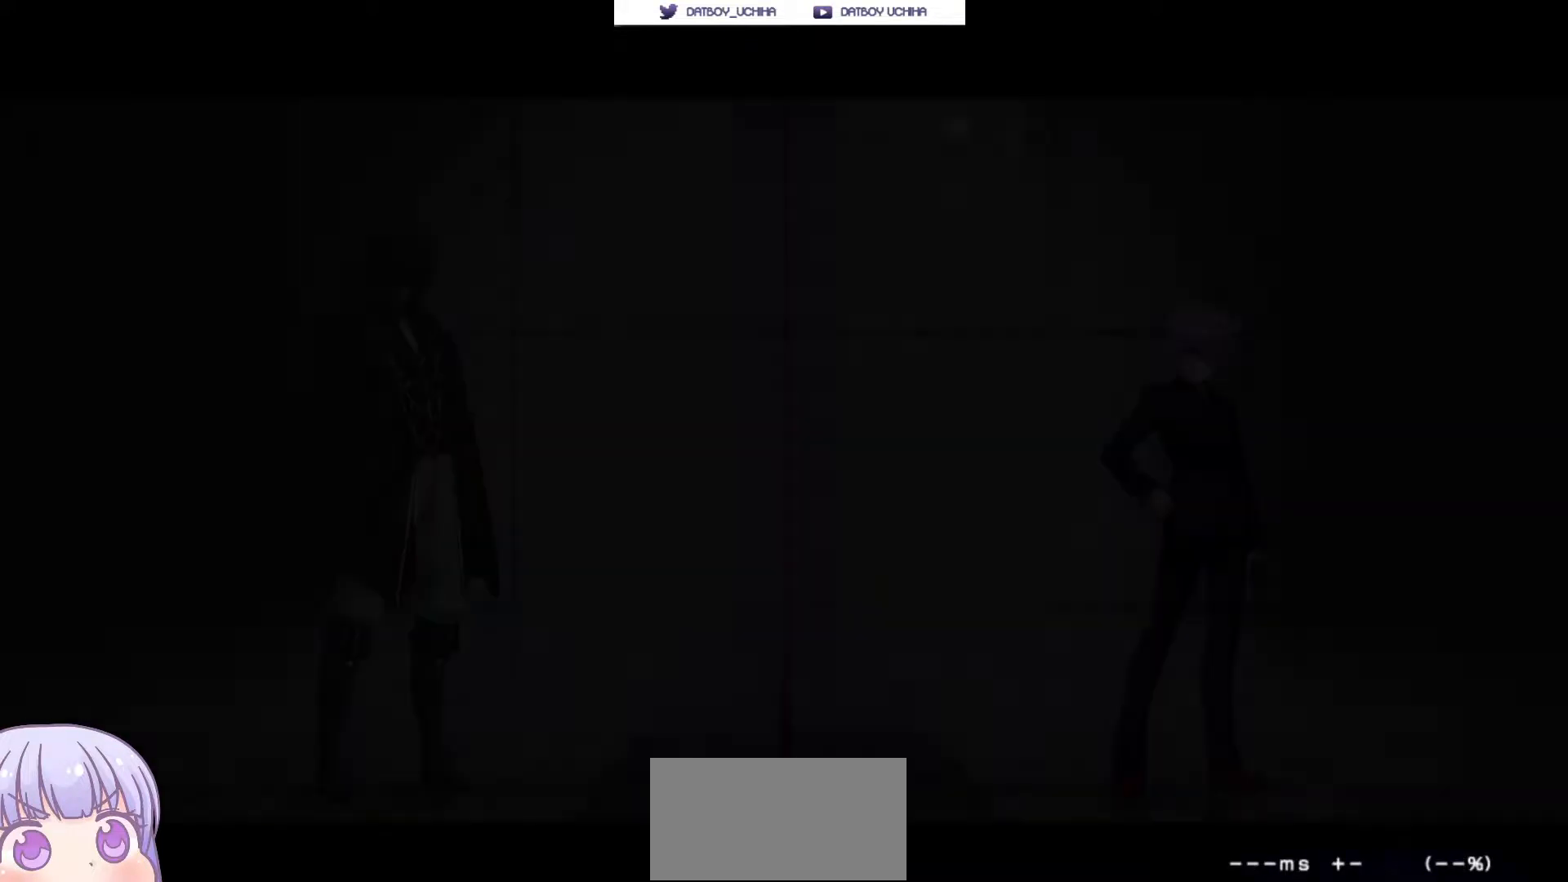
{"dt_ms": 1000, "buttons": [], "left_stick": "center"}
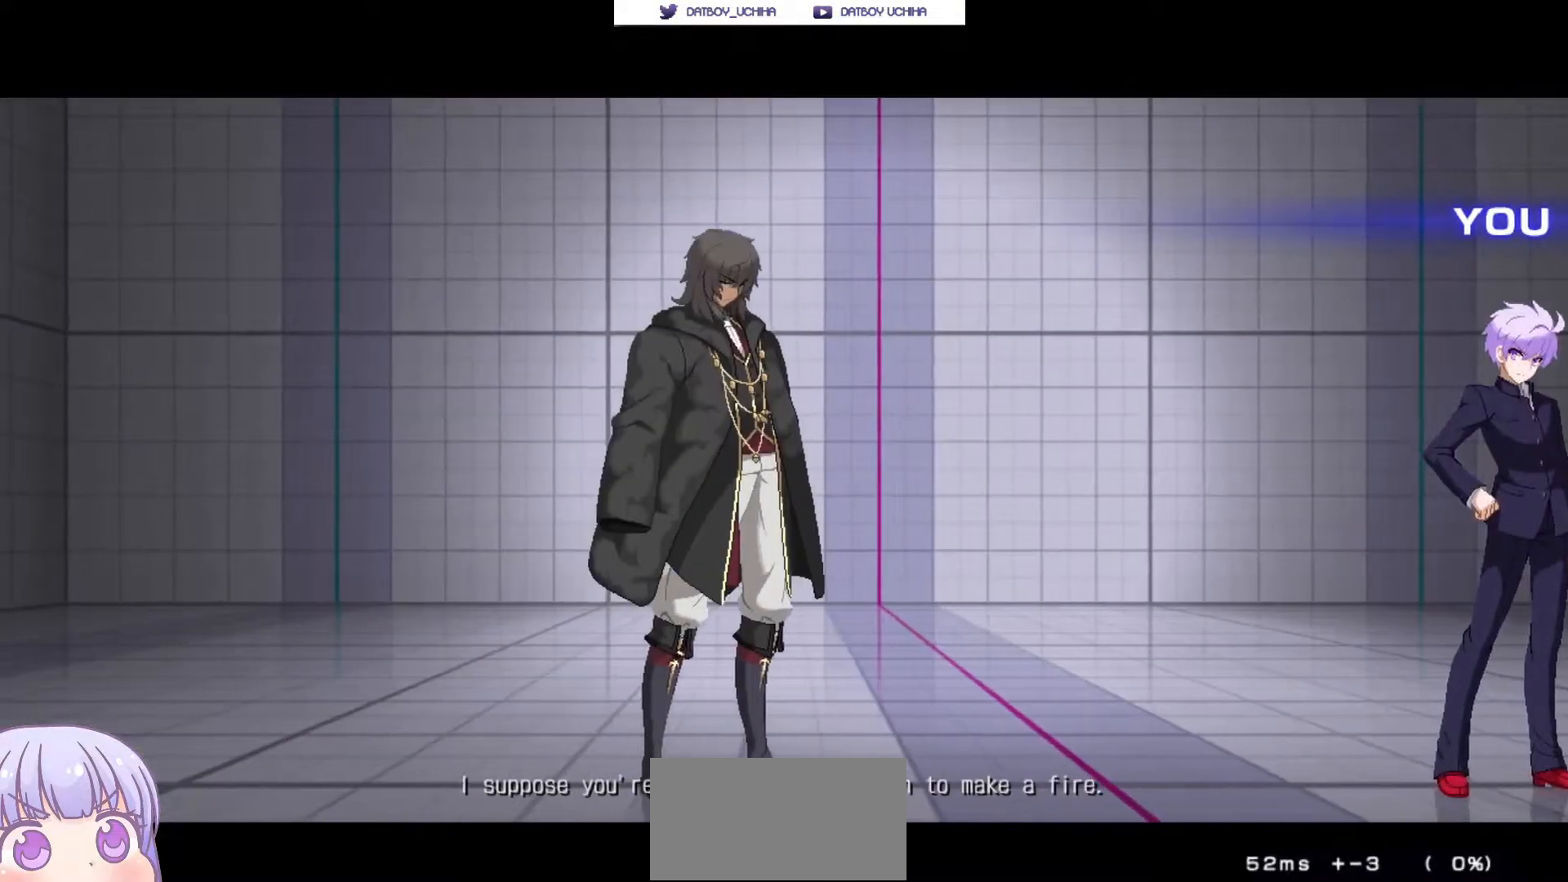
{"dt_ms": 500, "buttons": ["CROSS"], "left_stick": "center", "events": [[450, "CROSS", "down"]]}
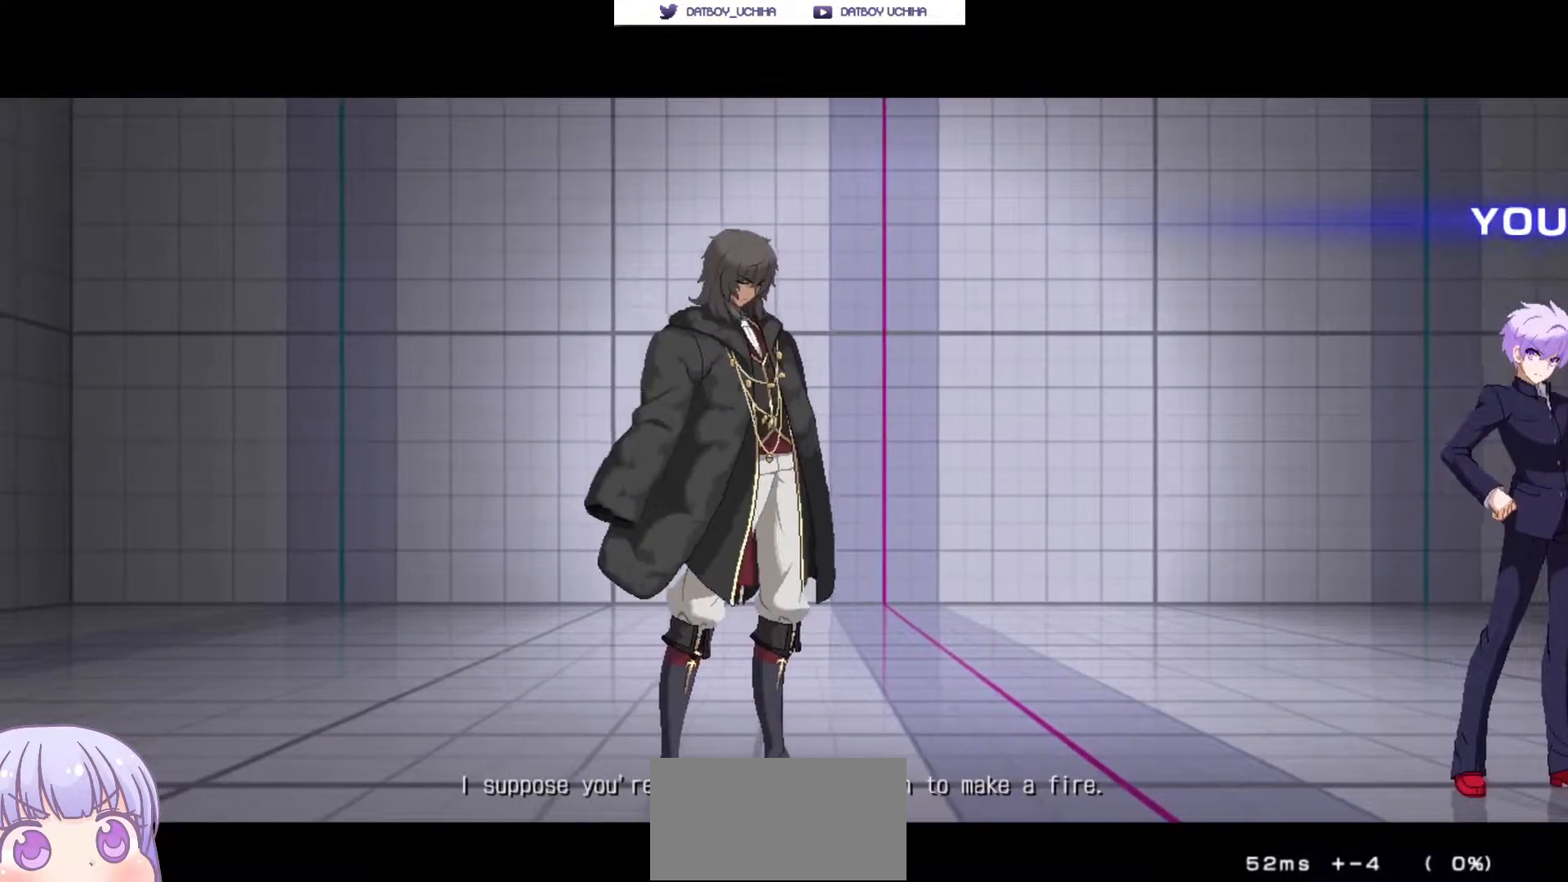
{"dt_ms": 500, "buttons": [], "left_stick": "center", "events": [[117, "CROSS", "up"]]}
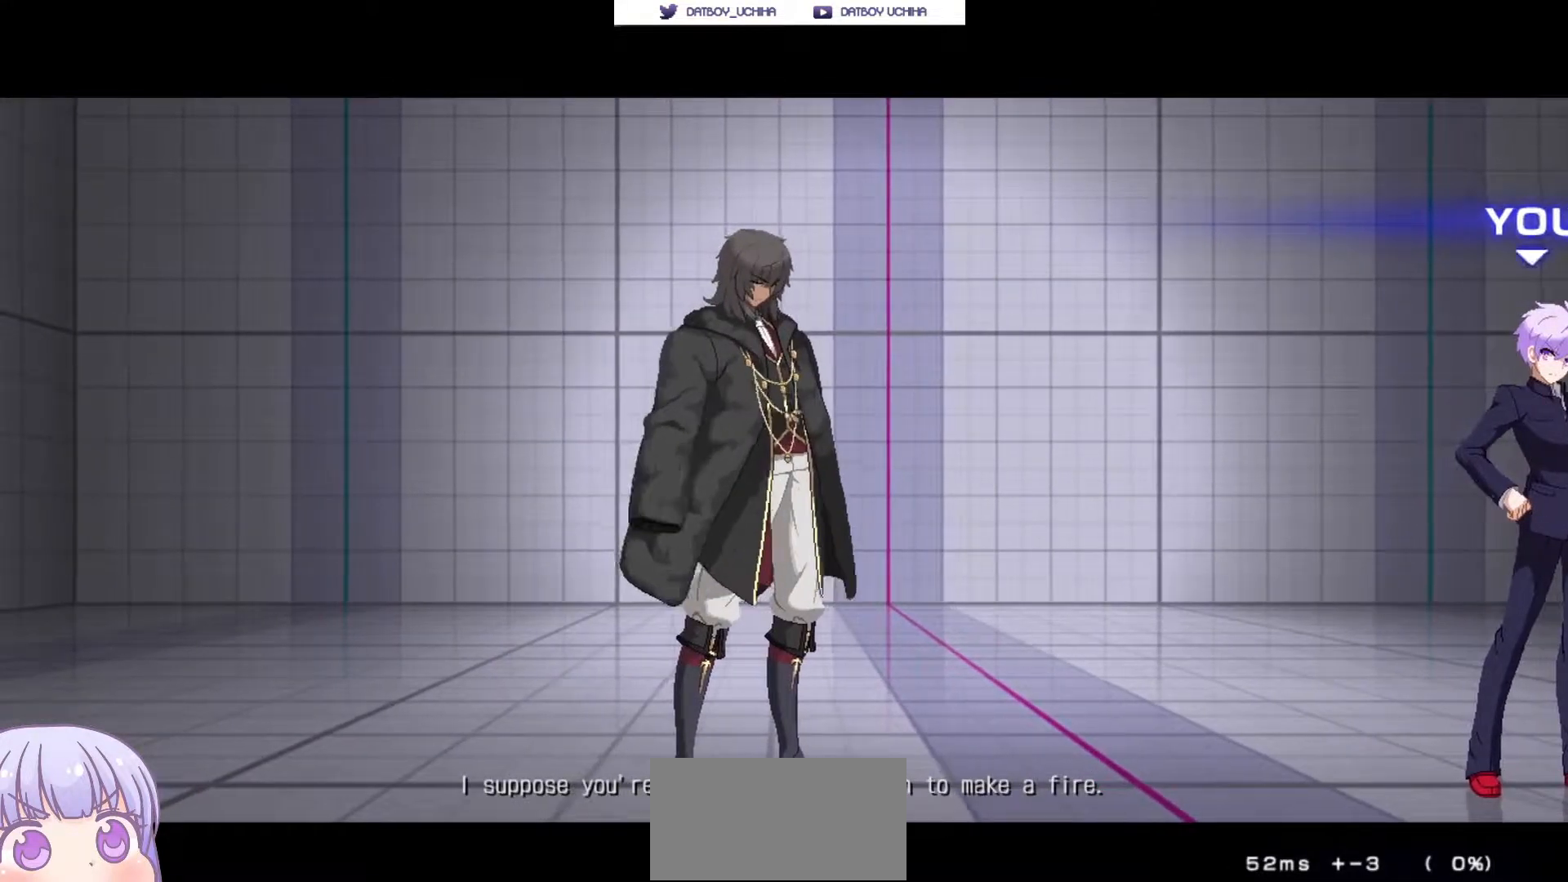
{"dt_ms": 500, "buttons": [], "left_stick": "center", "events": []}
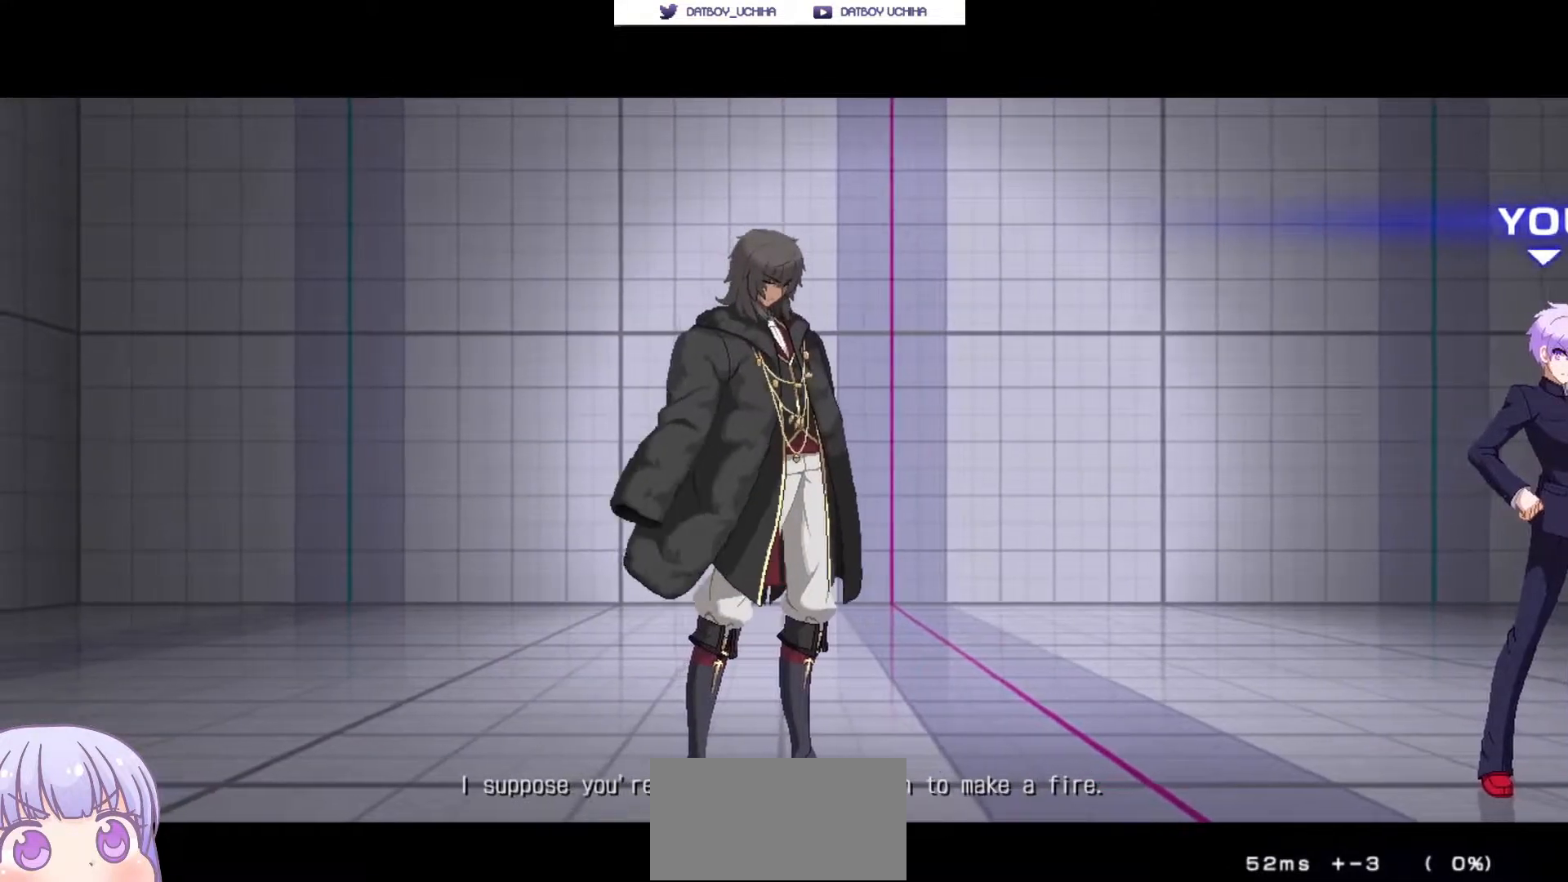
{"dt_ms": 500, "buttons": [], "left_stick": "center", "events": []}
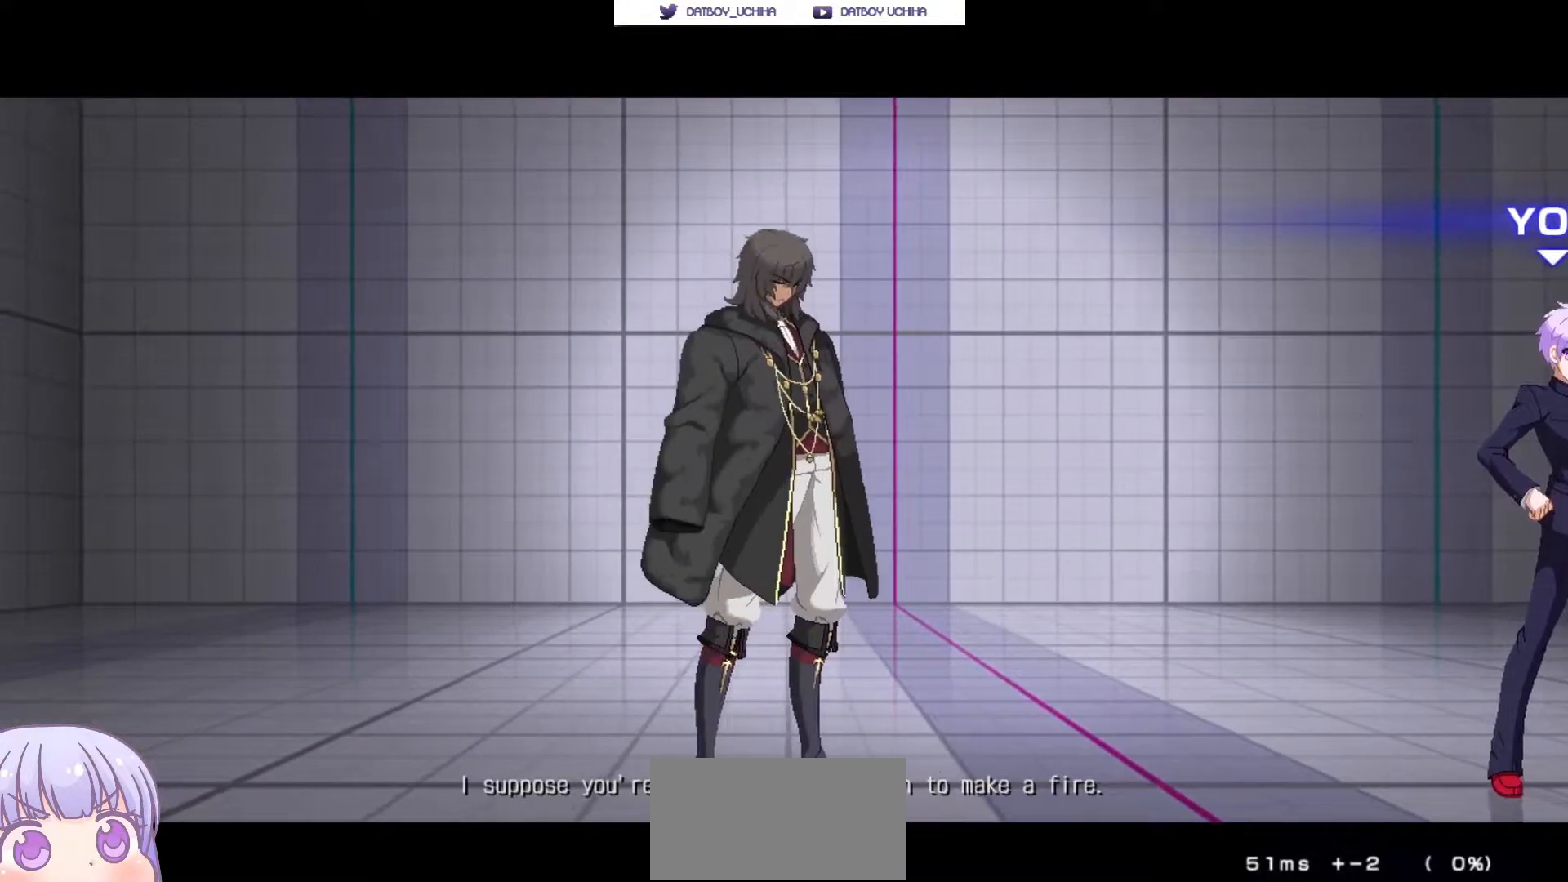
{"dt_ms": 500, "buttons": [], "left_stick": "center", "events": []}
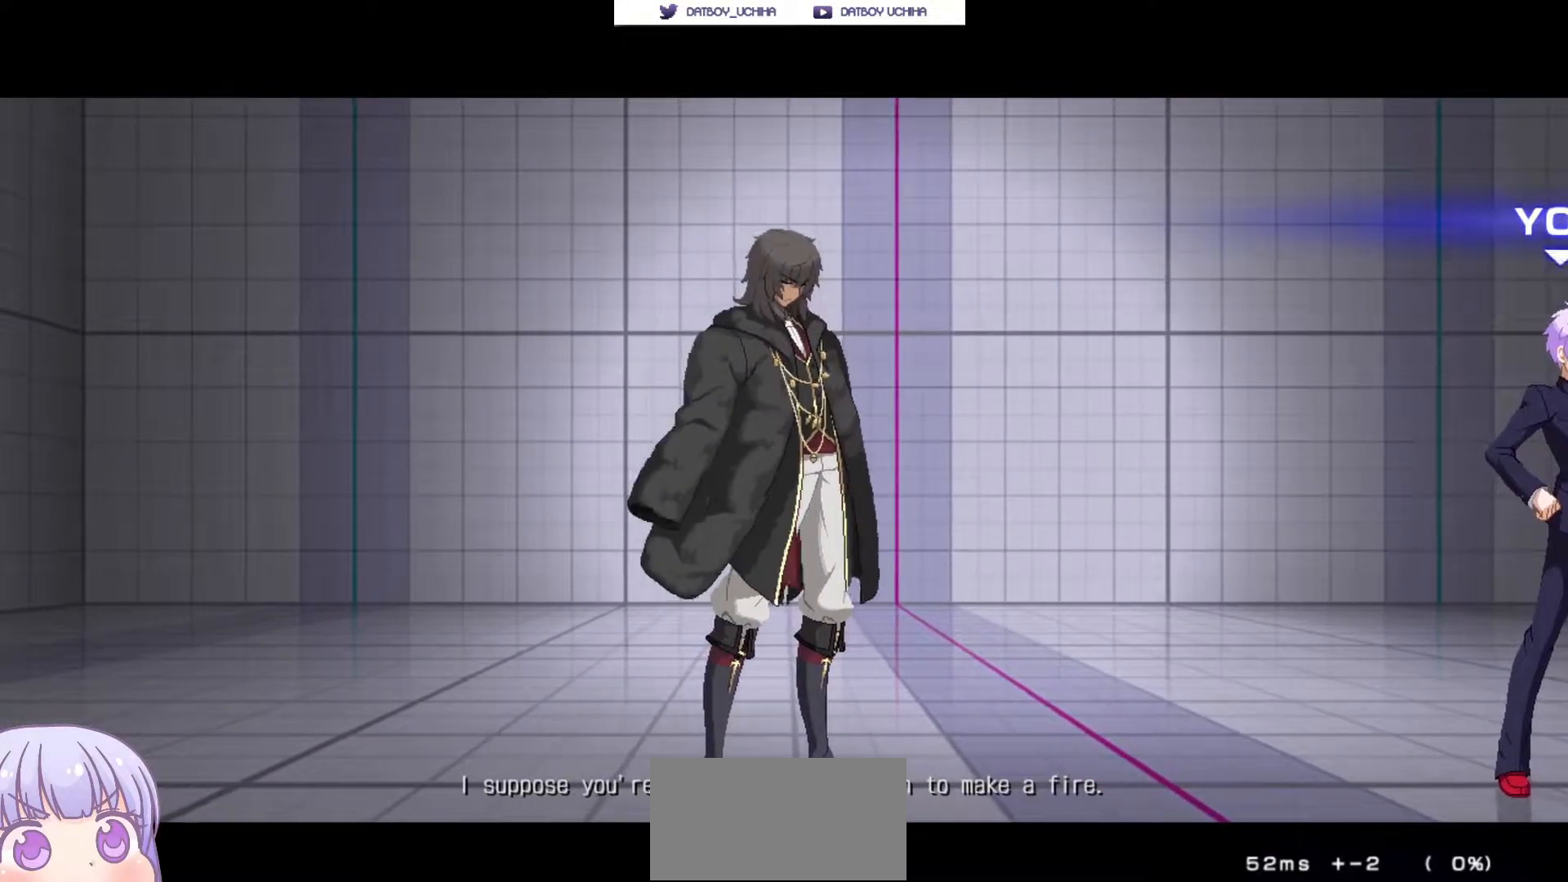
{"dt_ms": 500, "buttons": ["CROSS"], "left_stick": "center", "events": [[500, "CROSS", "down"]]}
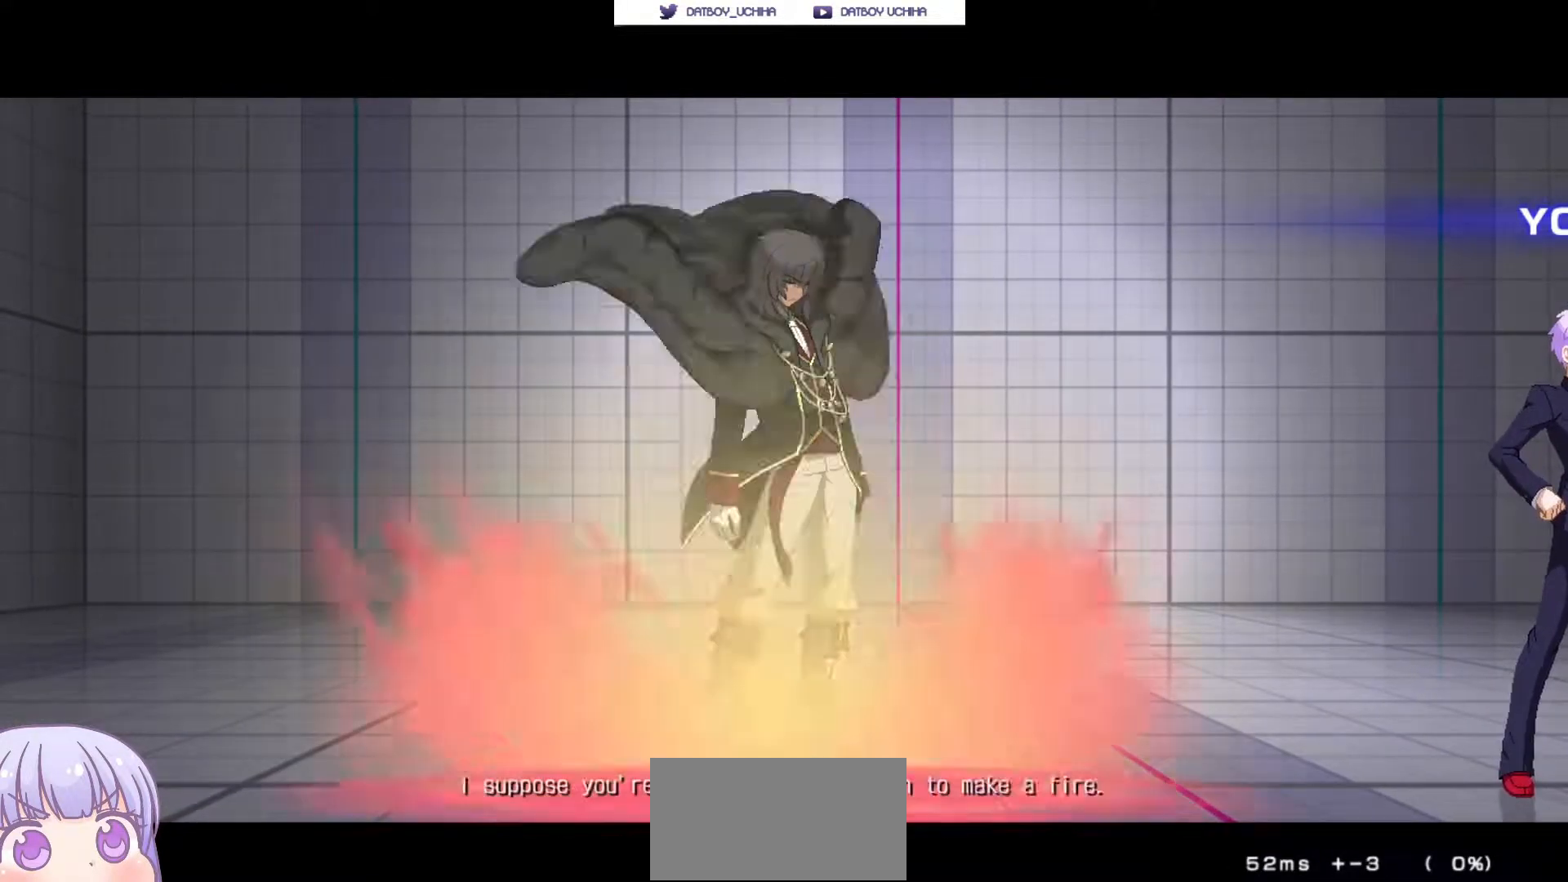
{"dt_ms": 500, "buttons": ["CROSS"], "left_stick": "center", "events": [[67, "CROSS", "up"], [133, "CROSS", "down"]]}
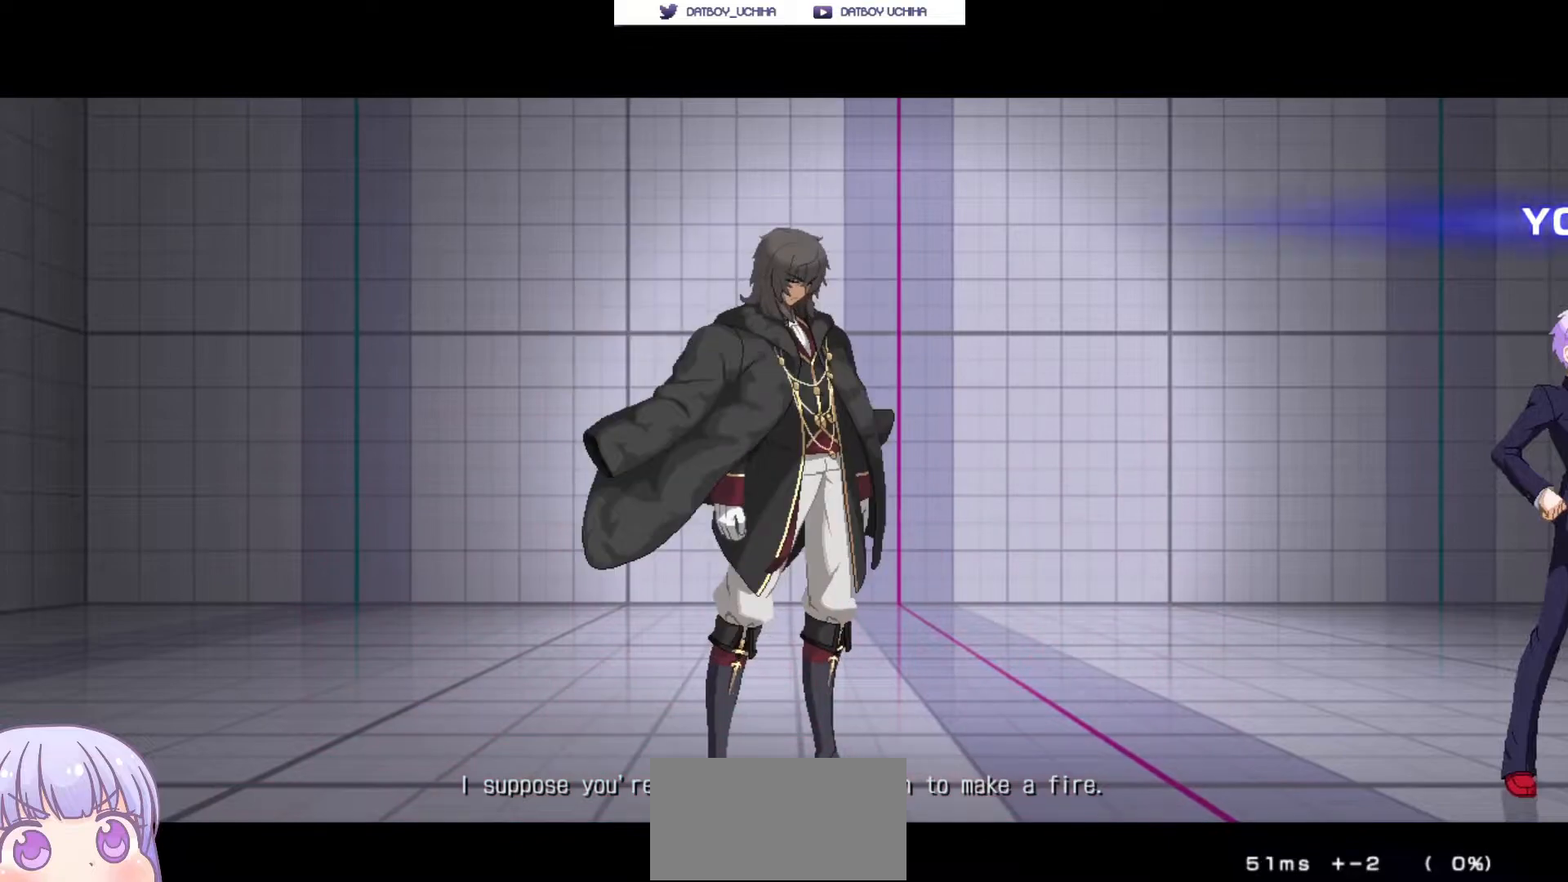
{"dt_ms": 500, "buttons": [], "left_stick": "center", "events": [[17, "CROSS", "up"], [83, "CROSS", "down"], [433, "CROSS", "up"]]}
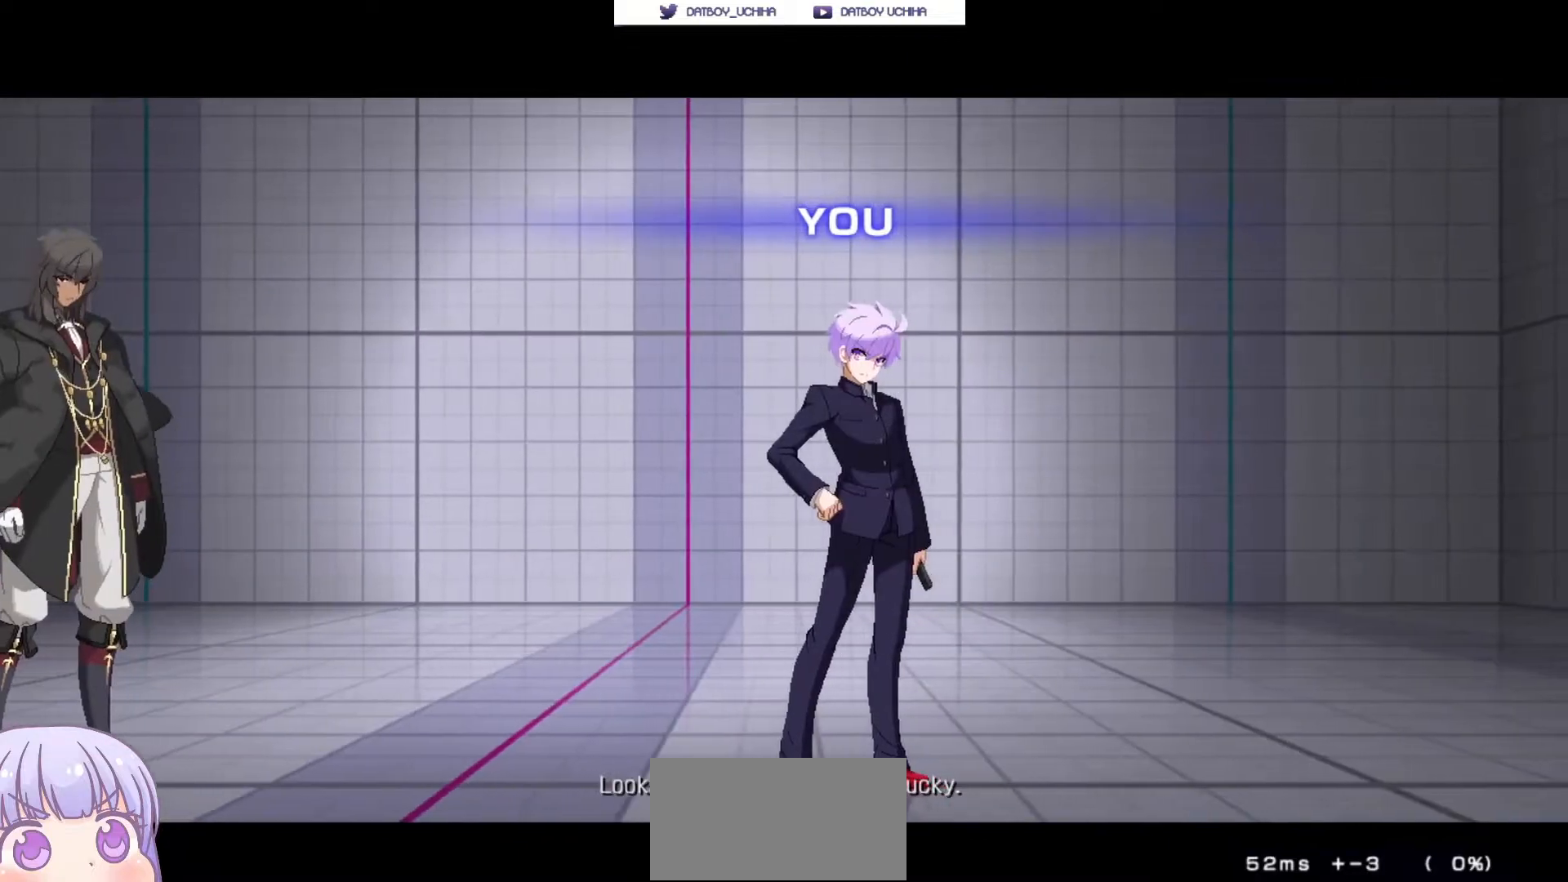
{"dt_ms": 500, "buttons": ["CROSS"], "left_stick": "center", "events": [[167, "CROSS", "down"]]}
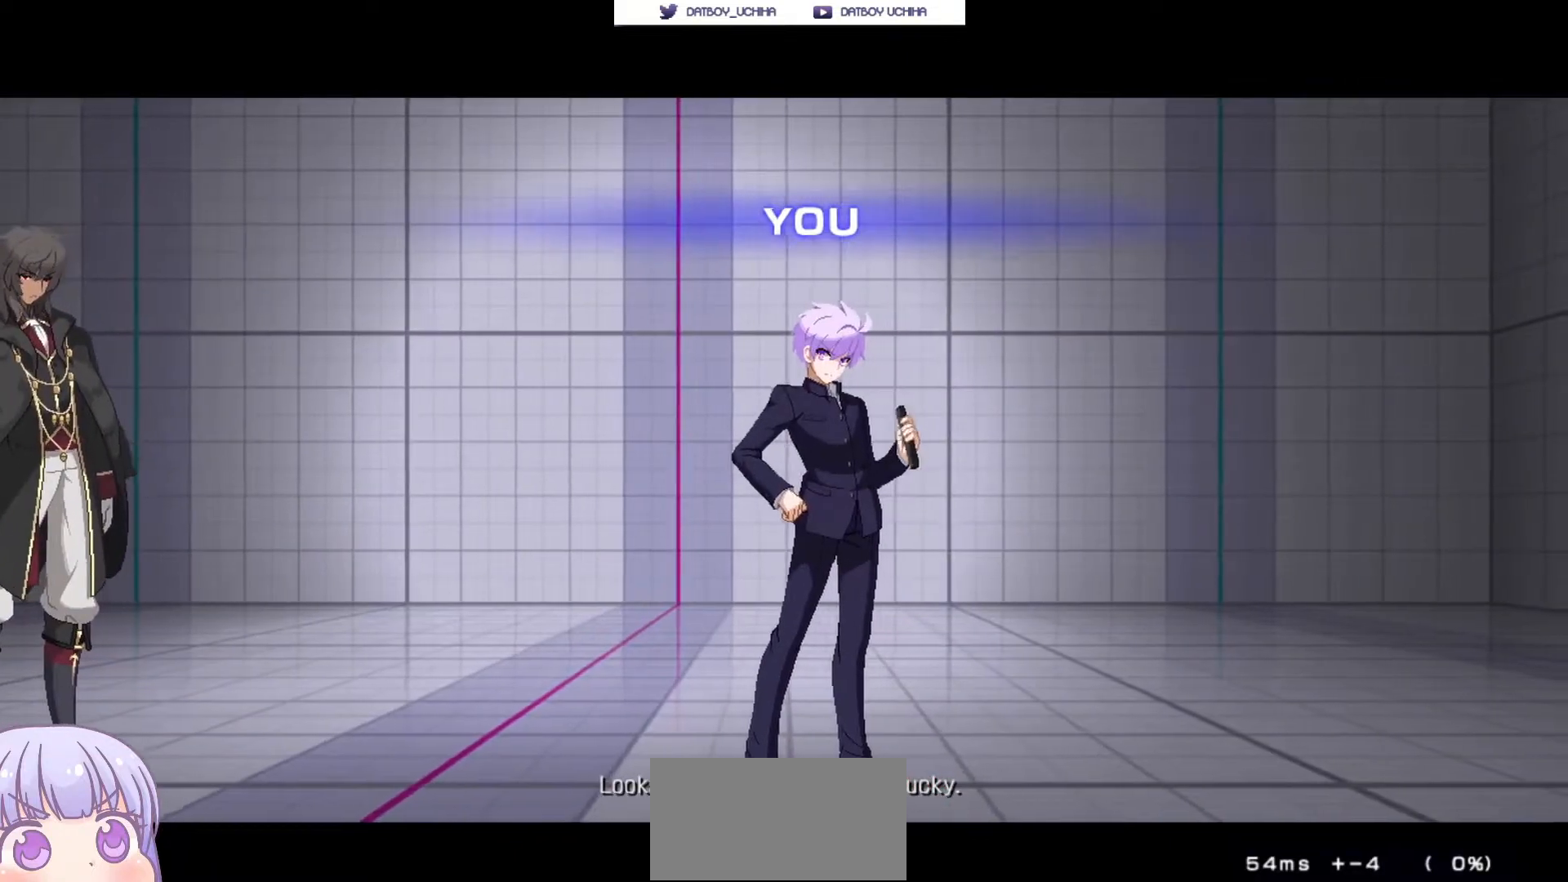
{"dt_ms": 500, "buttons": [], "left_stick": "center", "events": [[350, "CROSS", "up"]]}
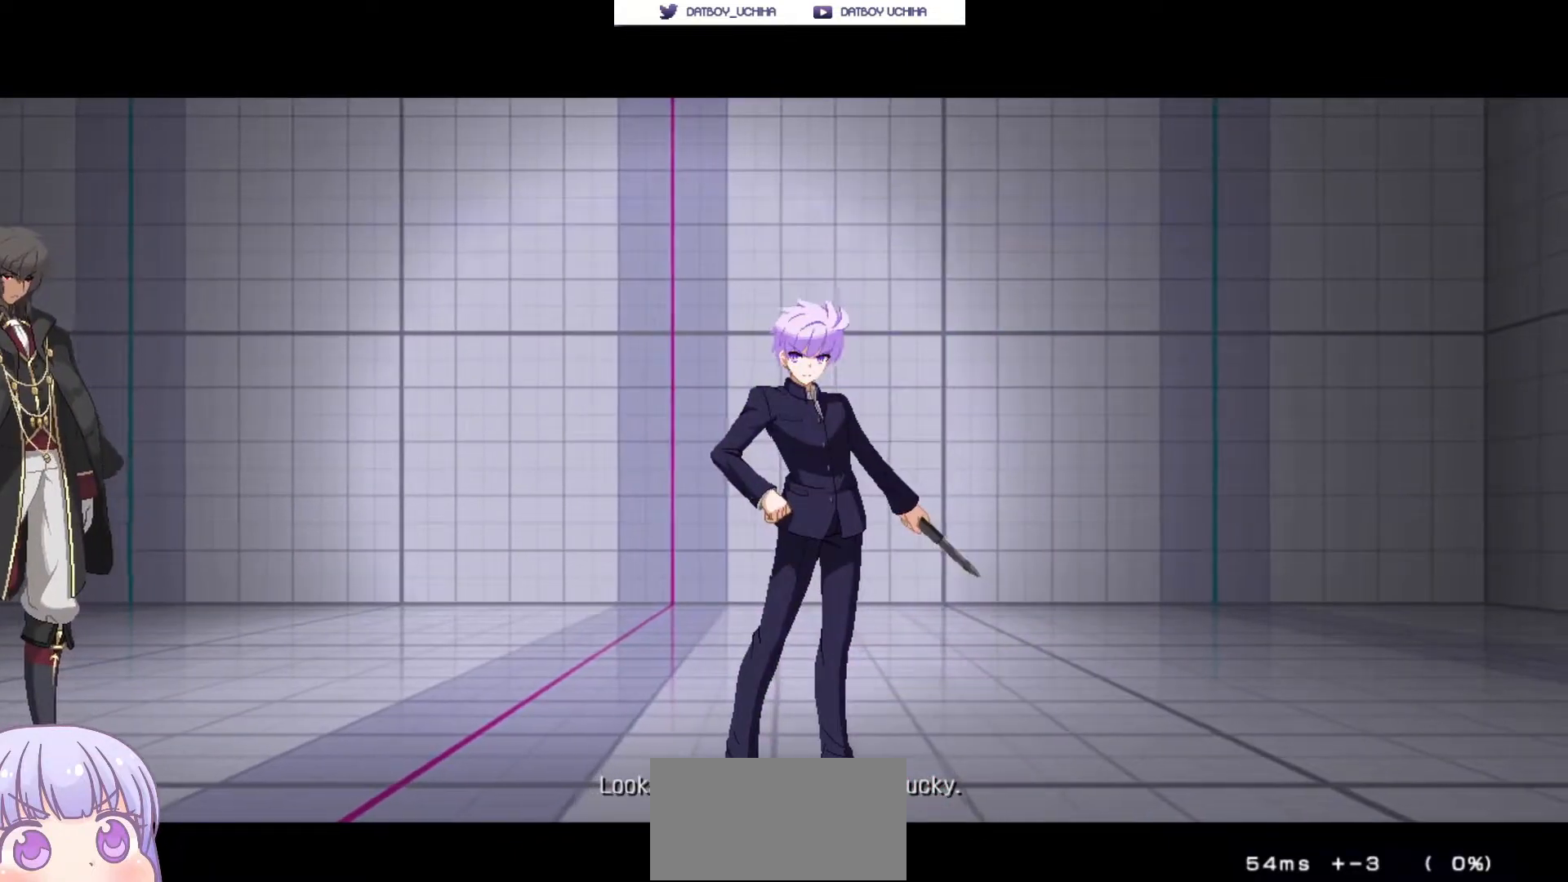
{"dt_ms": 500, "buttons": [], "left_stick": "center"}
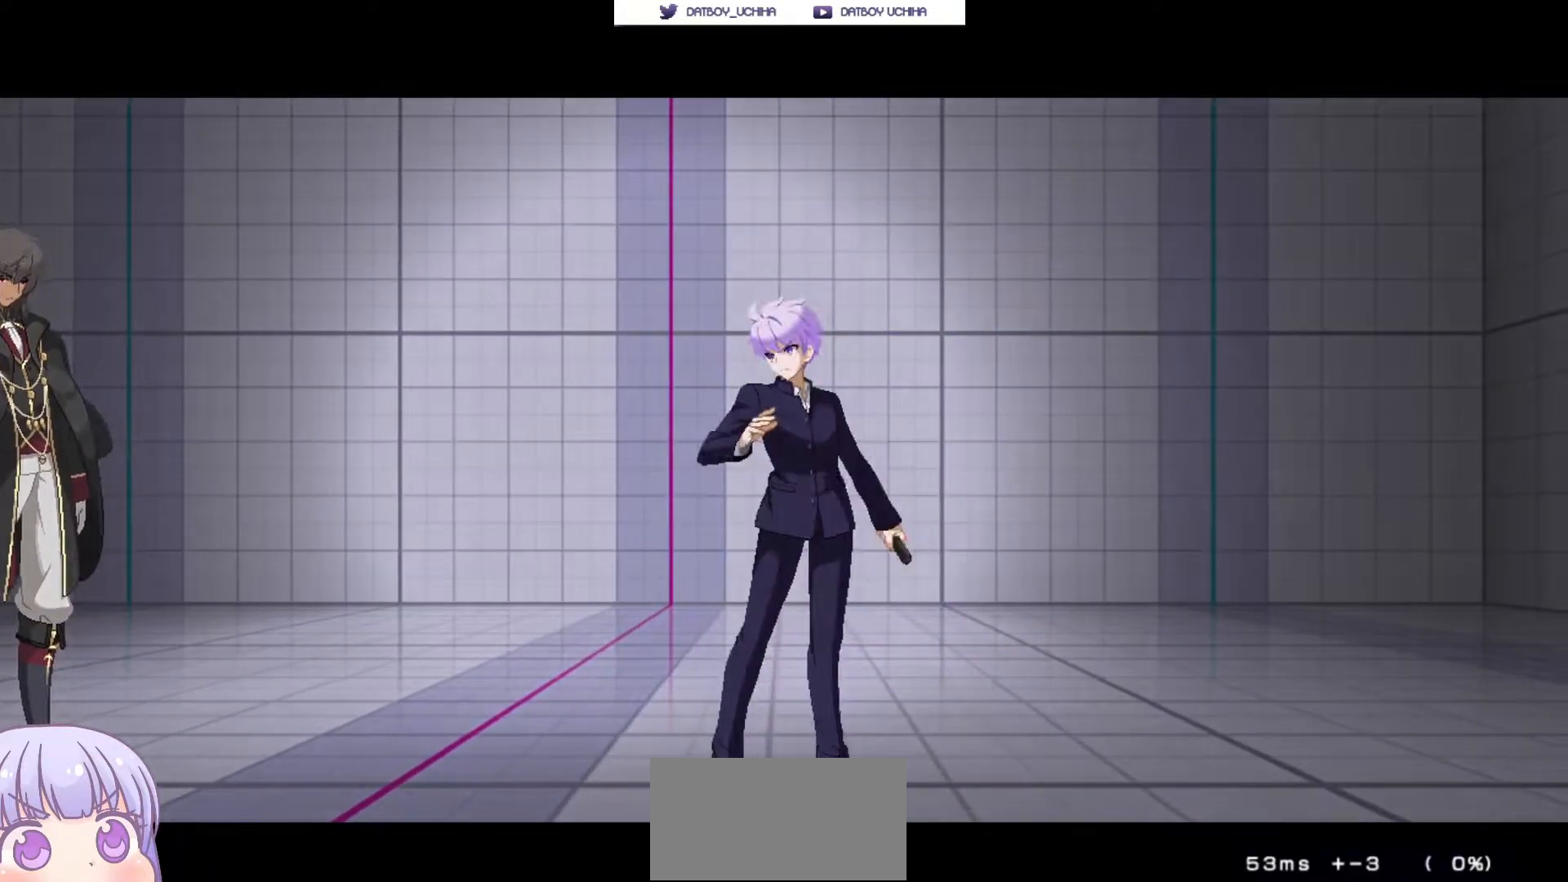
{"dt_ms": 500, "buttons": [], "left_stick": "center", "events": []}
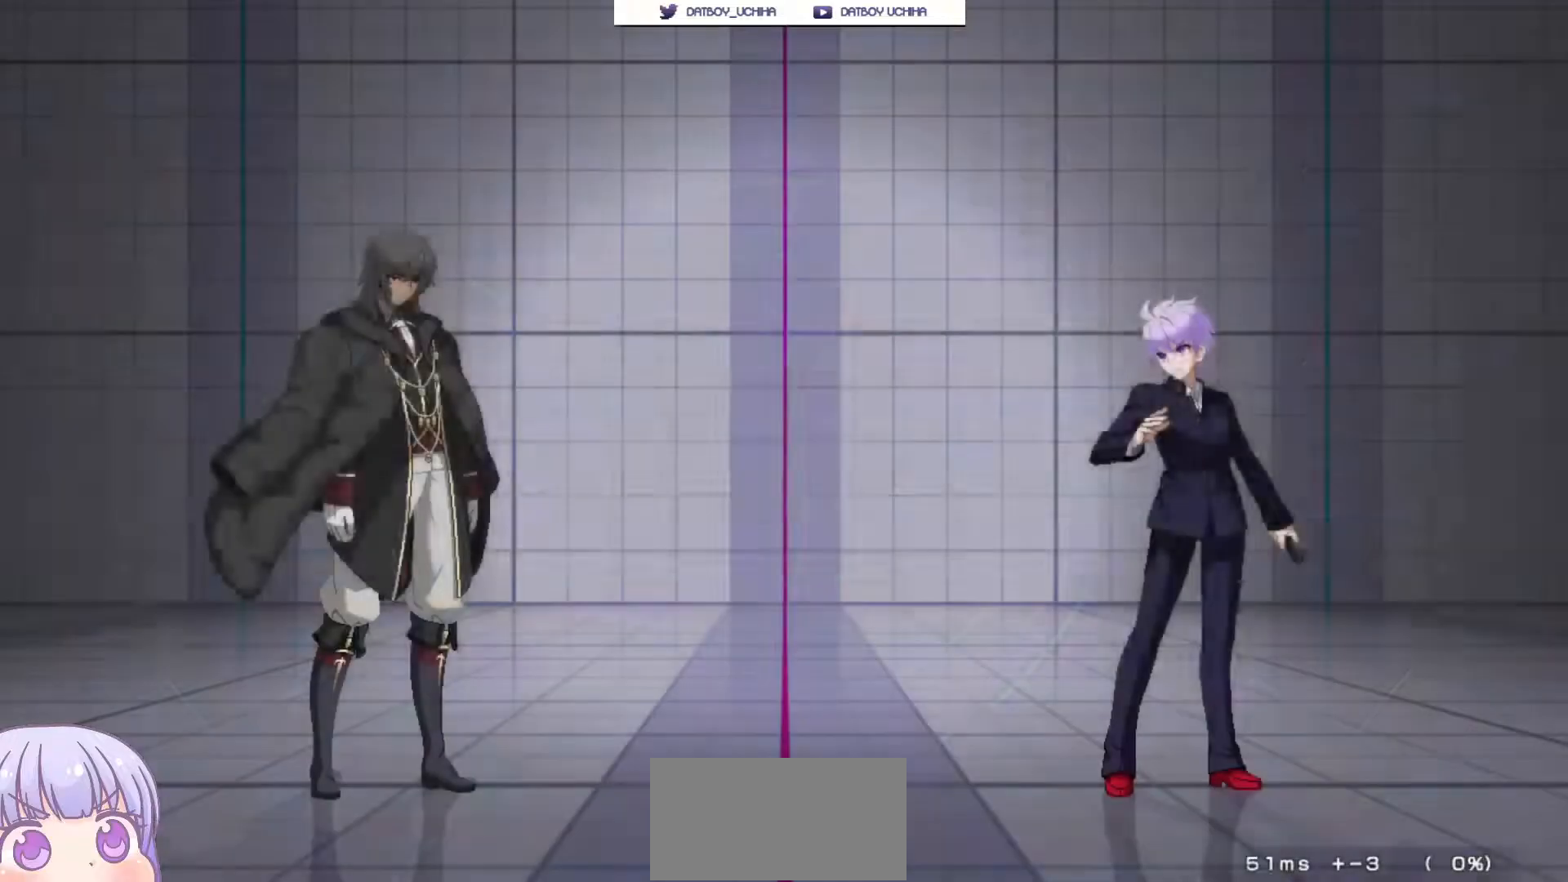
{"dt_ms": 500, "buttons": [], "left_stick": "center", "events": [[67, "left_stick", "up-right"], [417, "left_stick", "center"]]}
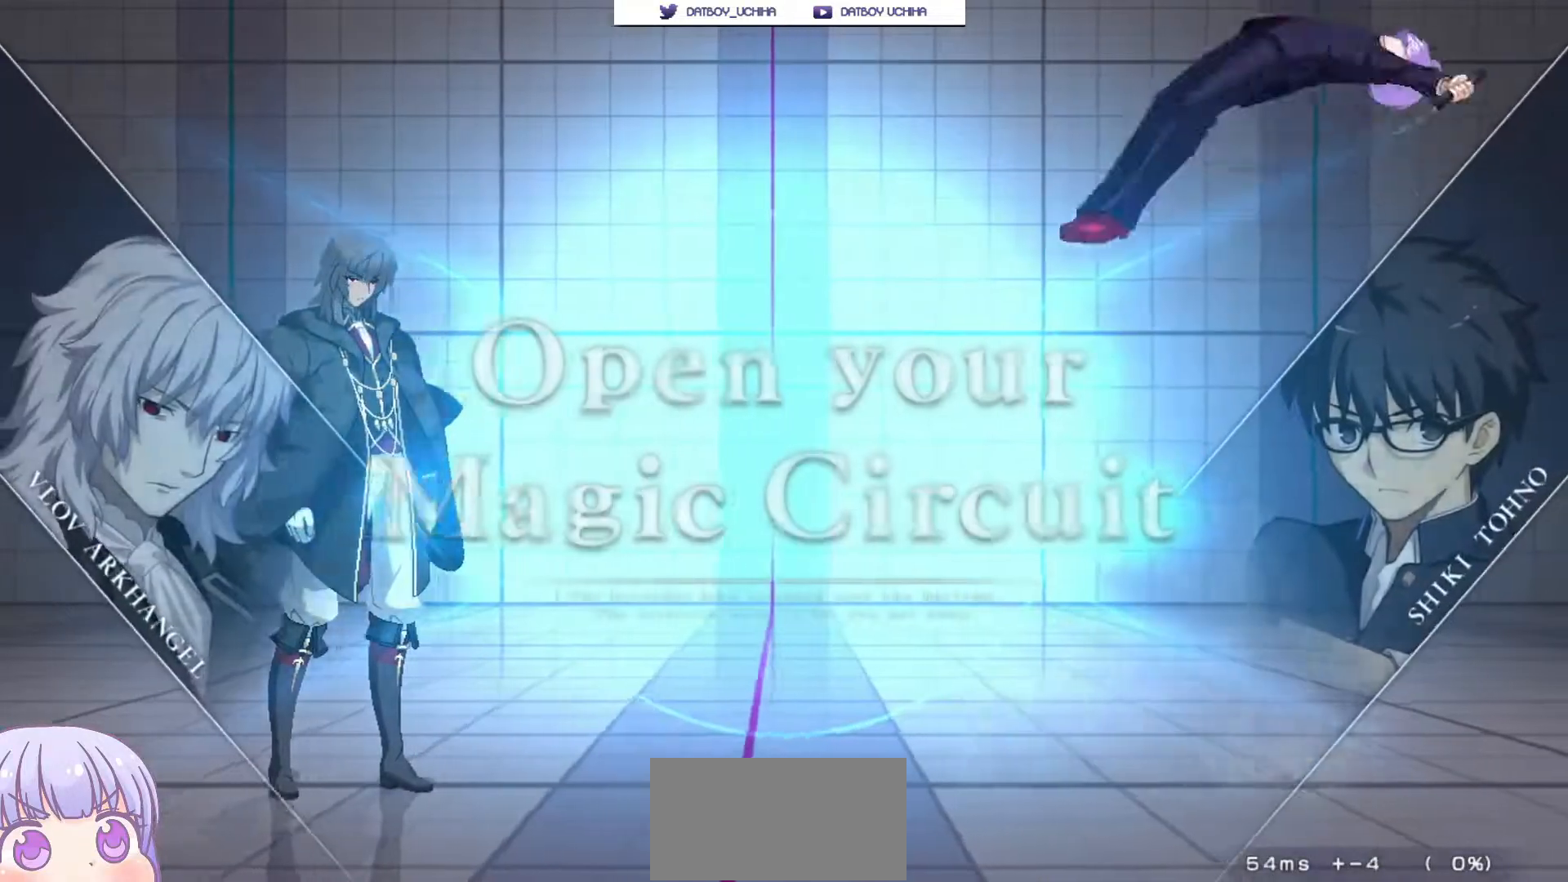
{"dt_ms": 500, "buttons": [], "left_stick": "left", "events": [[217, "left_stick", "left"]]}
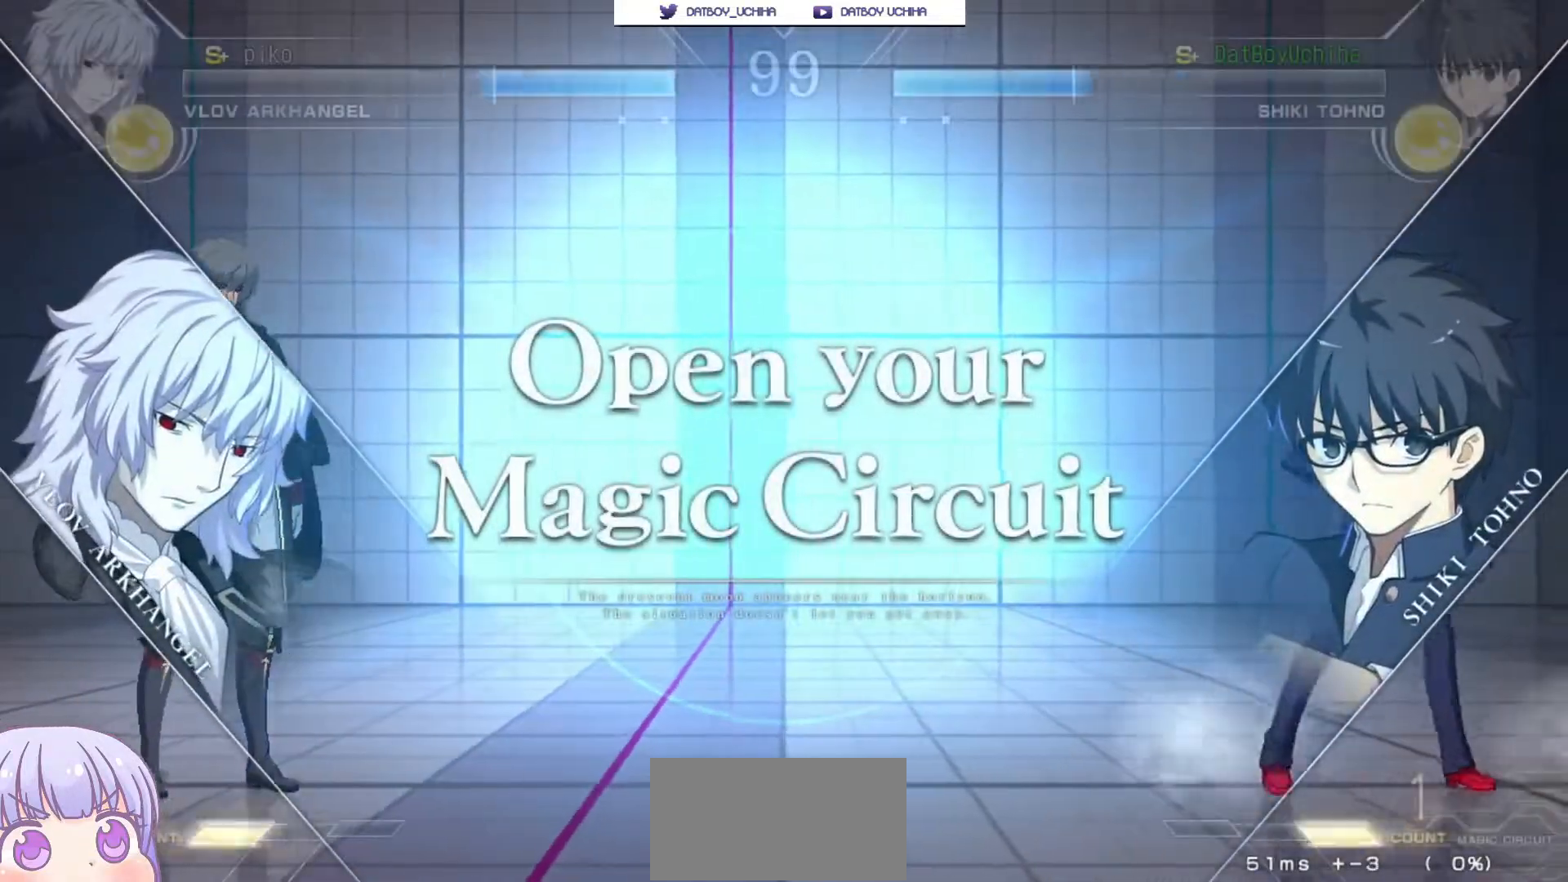
{"dt_ms": 500, "buttons": [], "left_stick": "down-right", "events": [[17, "left_stick", "up-left"], [250, "left_stick", "center"], [500, "left_stick", "down-right"]]}
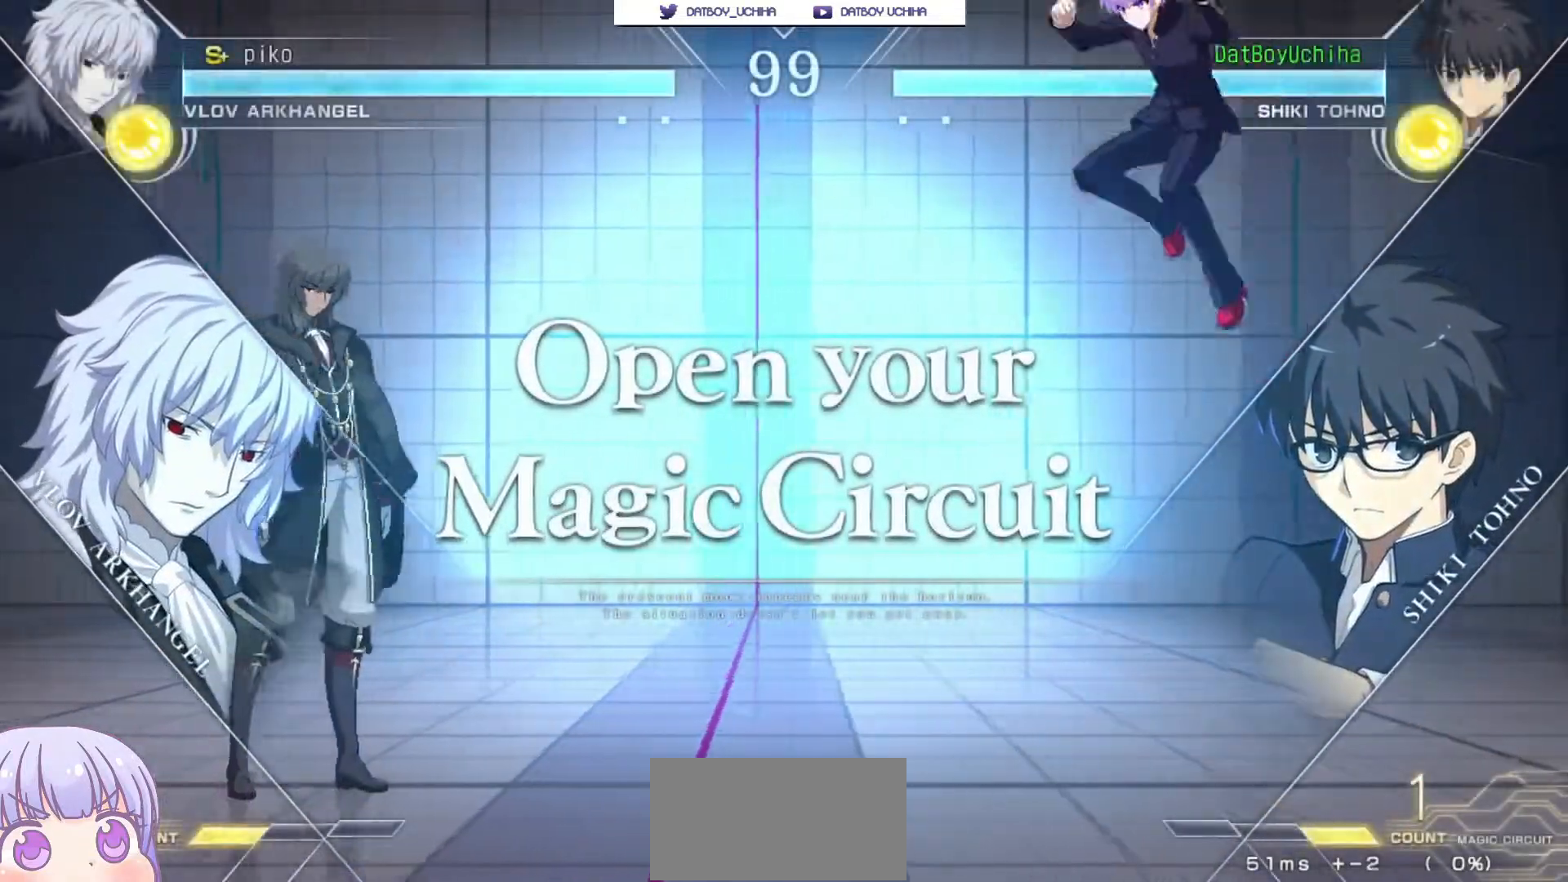
{"dt_ms": 500, "buttons": [], "left_stick": "down-right", "events": []}
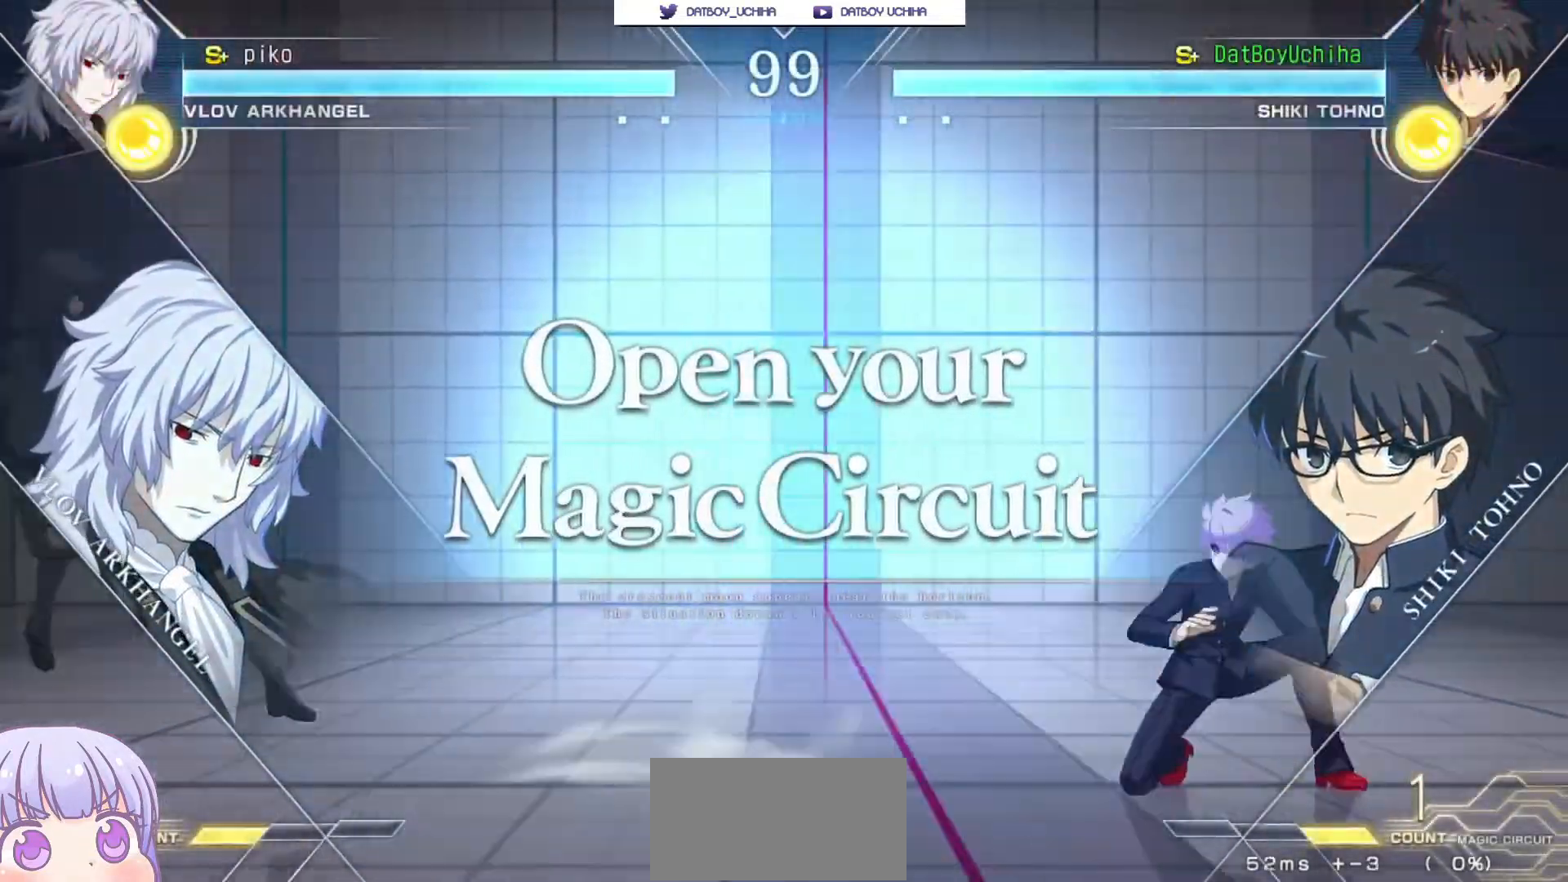
{"dt_ms": 500, "buttons": [], "left_stick": "right", "events": [[133, "left_stick", "left"], [167, "SQUARE", "down"], [167, "TRIANGLE", "down"], [233, "TRIANGLE", "up"], [250, "SQUARE", "up"], [450, "left_stick", "right"]]}
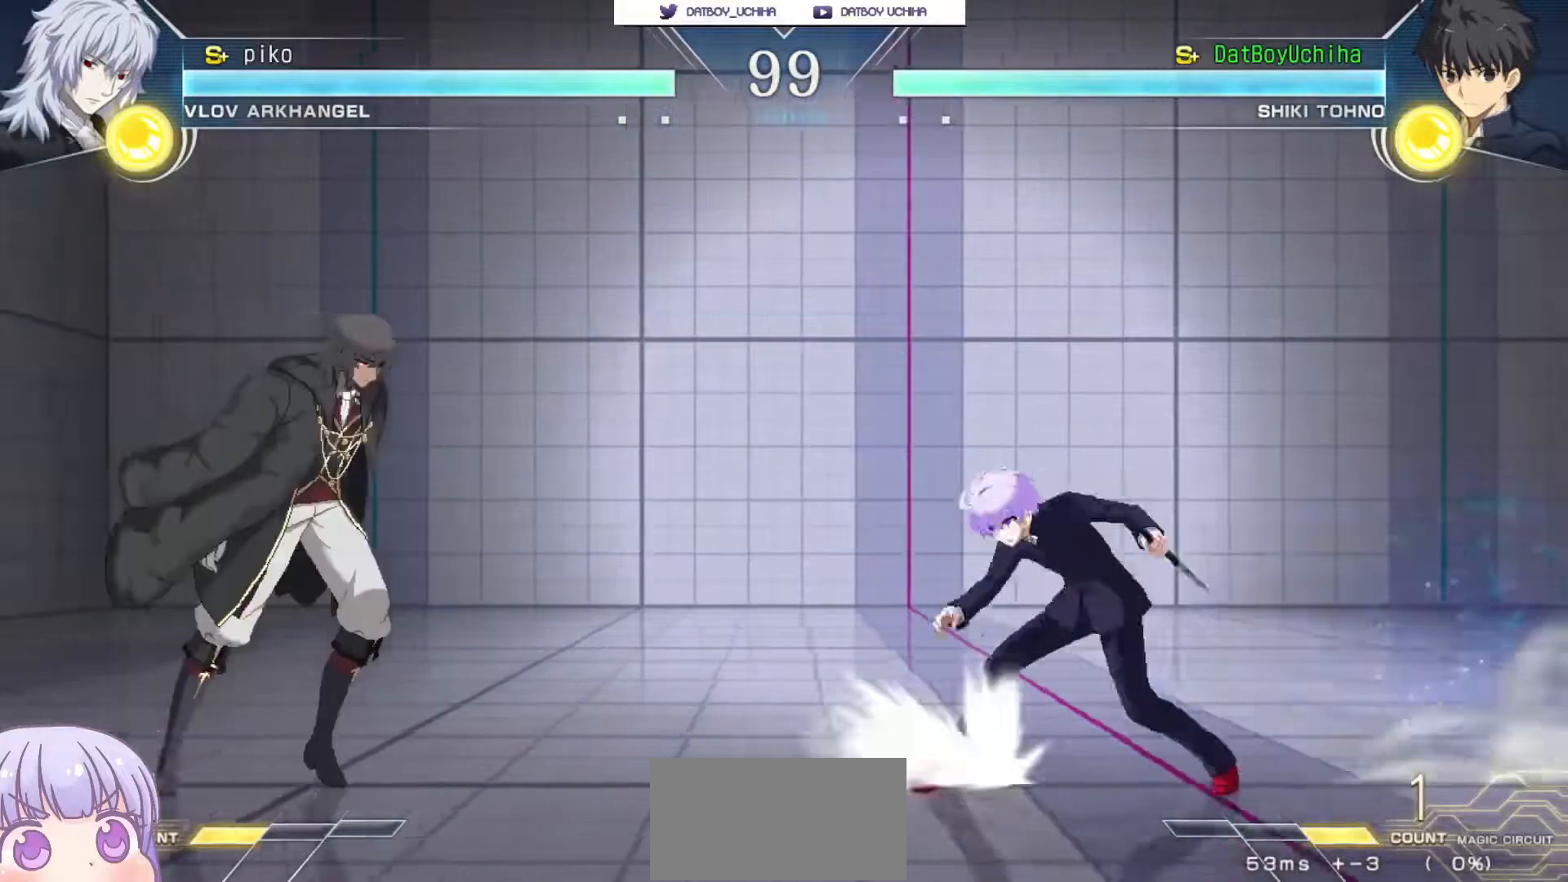
{"dt_ms": 500, "buttons": [], "left_stick": "right", "events": [[67, "left_stick", "down-right"], [333, "left_stick", "right"], [417, "SQUARE", "down"], [417, "TRIANGLE", "down"], [483, "SQUARE", "up"], [483, "TRIANGLE", "up"]]}
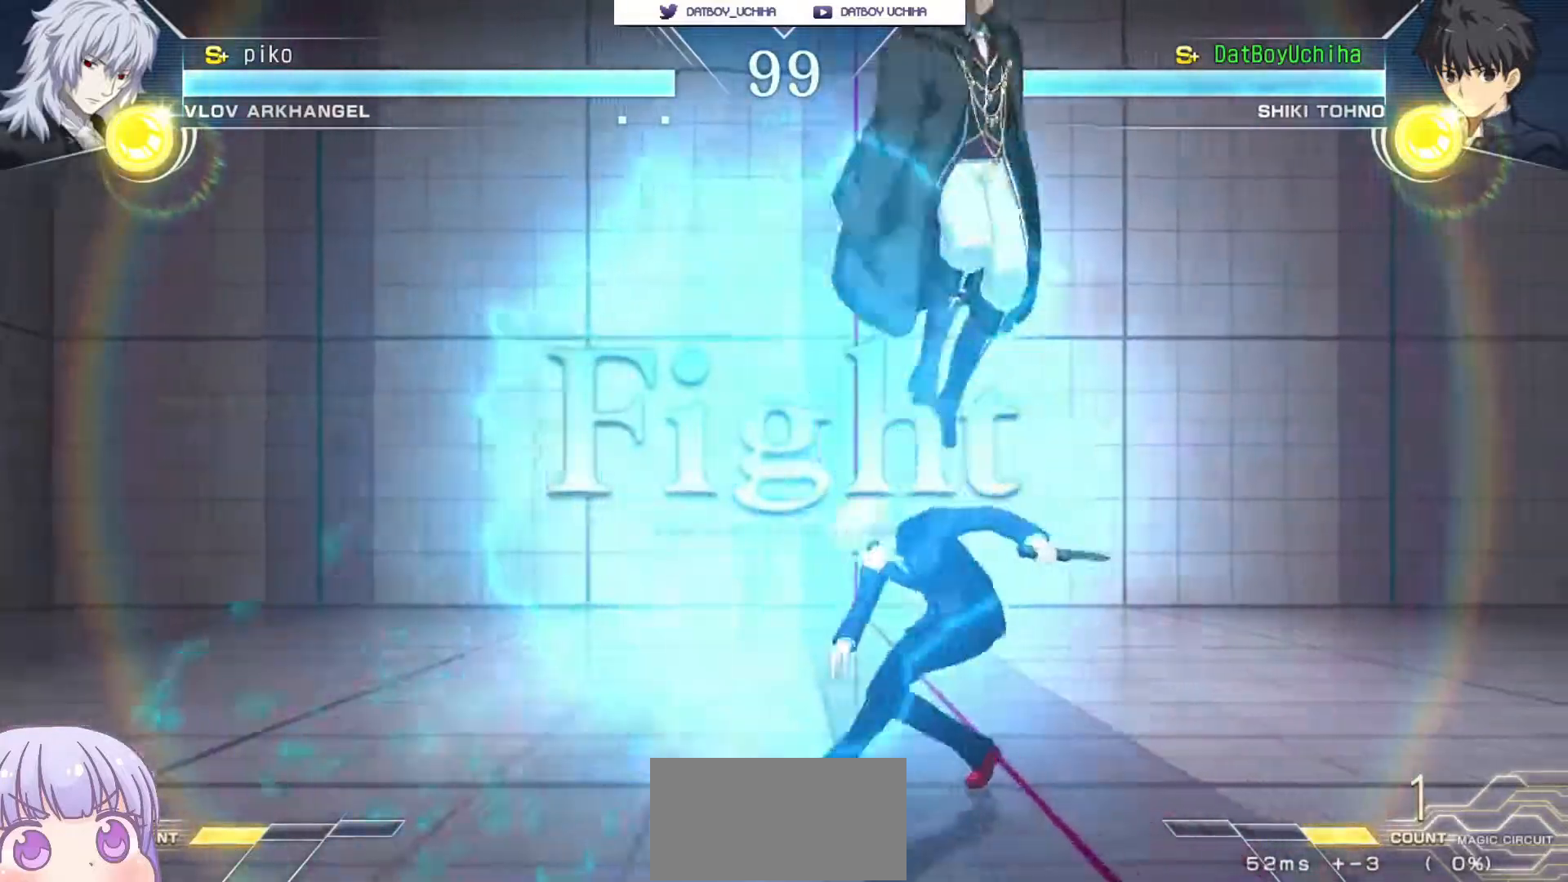
{"dt_ms": 500, "buttons": [], "left_stick": "left", "events": [[117, "left_stick", "center"], [217, "left_stick", "down"], [350, "left_stick", "up-left"], [400, "left_stick", "left"]]}